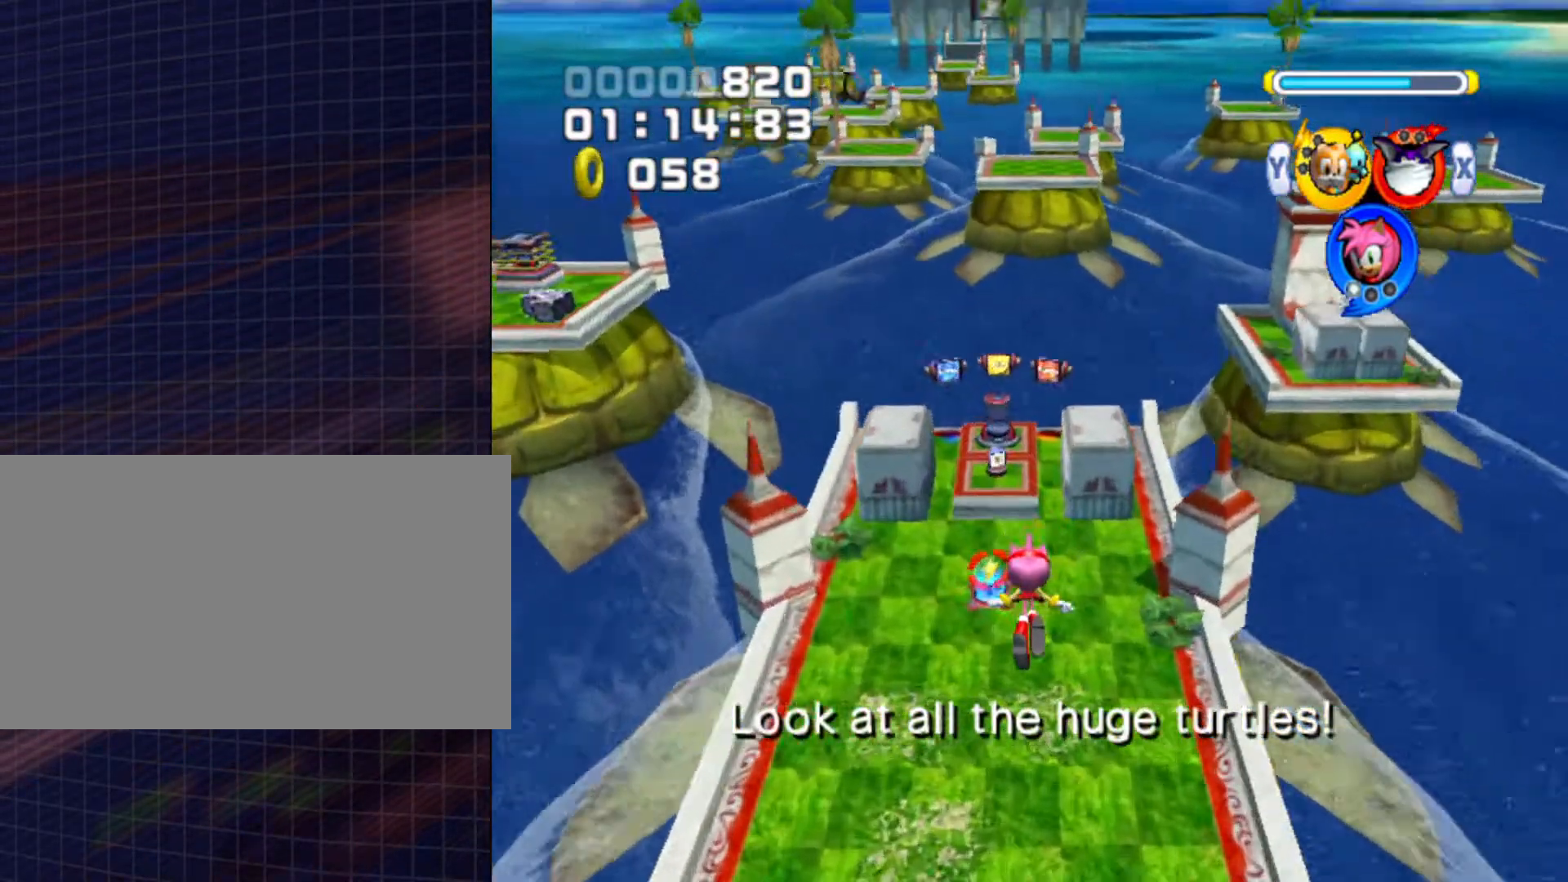
Gameplay with a controller (Nintendo layout); each line is a JSON object with the inputs held at the frame after it. "events" lists button and stick changes between this image and that frame as [ms after this image, input, new state], when the widget could be followed in between. Not read: L3 R3.
{"buttons": ["X"], "left_stick": "up", "right_stick": "center", "events": [[433, "X", "down"]]}
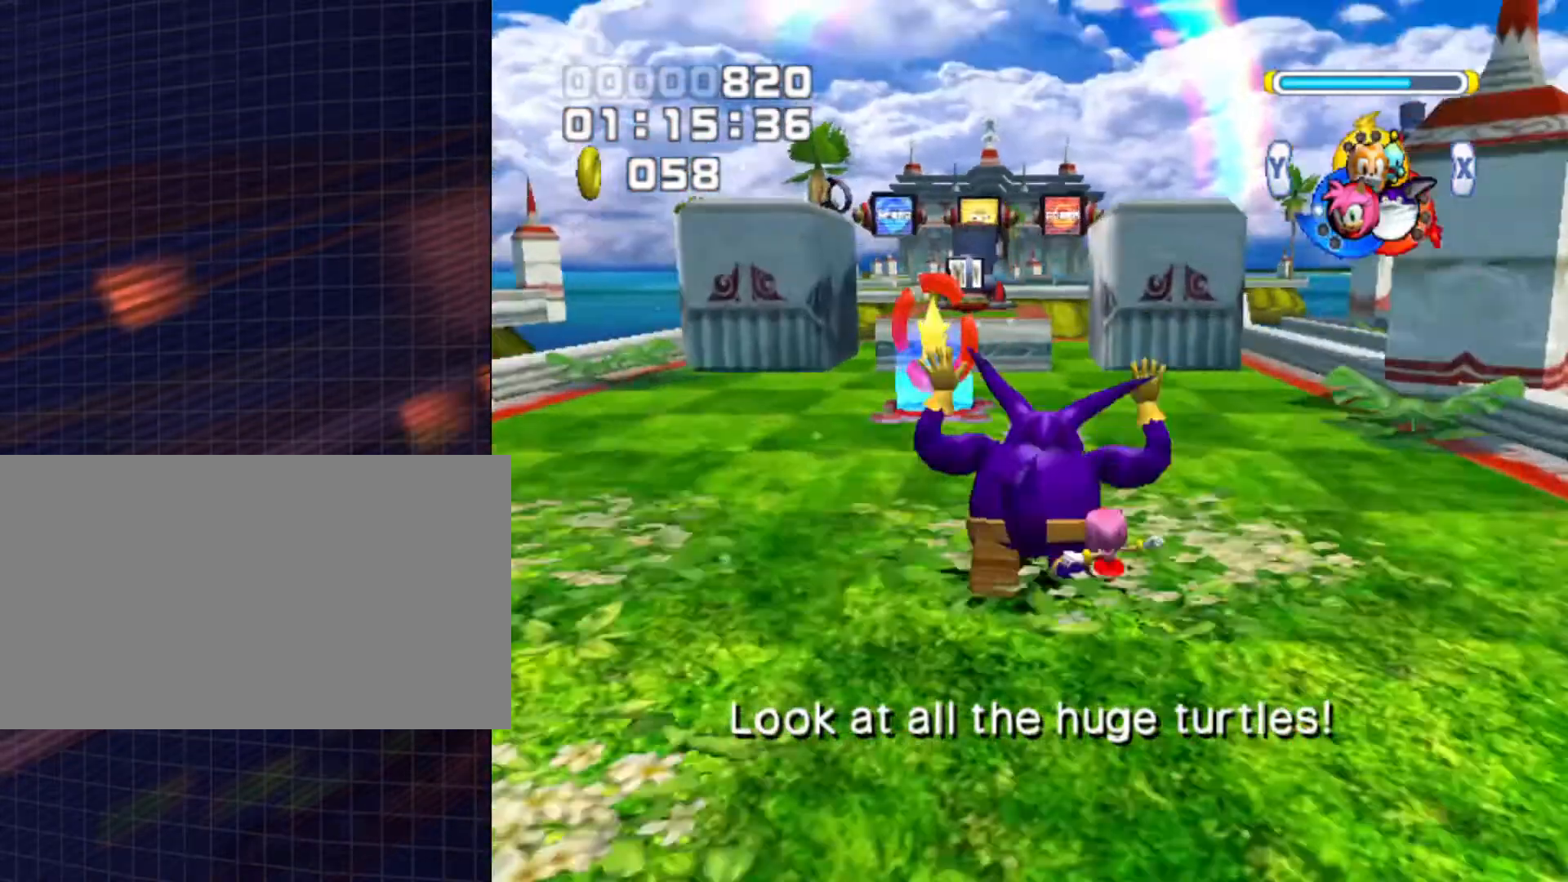
{"buttons": ["A"], "left_stick": "up", "right_stick": "center", "events": [[33, "X", "up"], [100, "X", "down"], [133, "A", "down"], [167, "X", "up"]]}
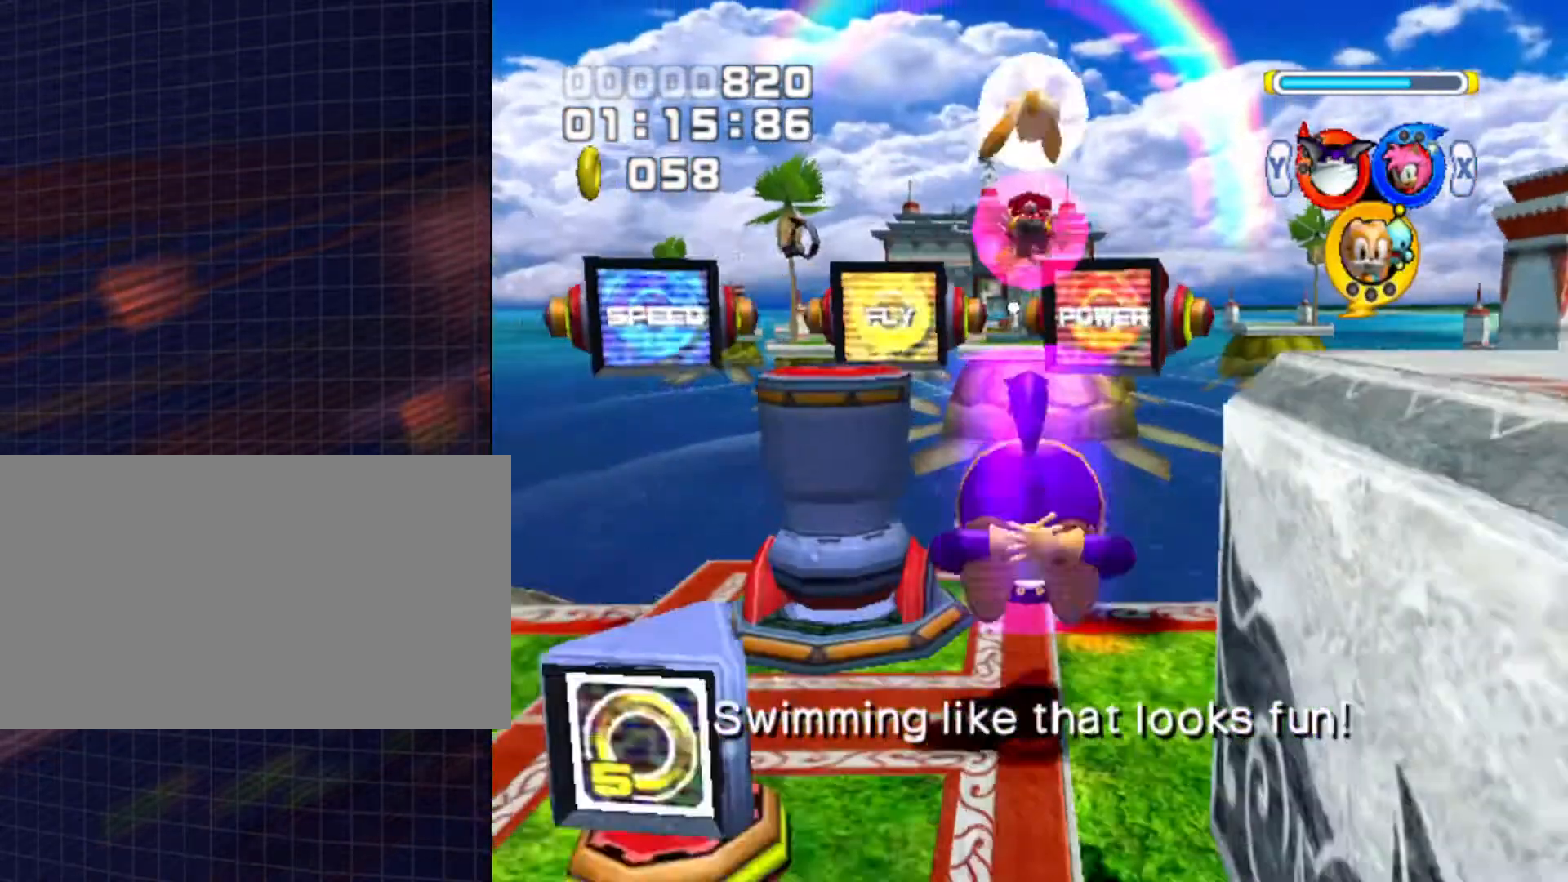
{"buttons": [], "left_stick": "center", "right_stick": "center", "events": [[100, "left_stick", "up-left"], [367, "A", "up"], [433, "left_stick", "center"]]}
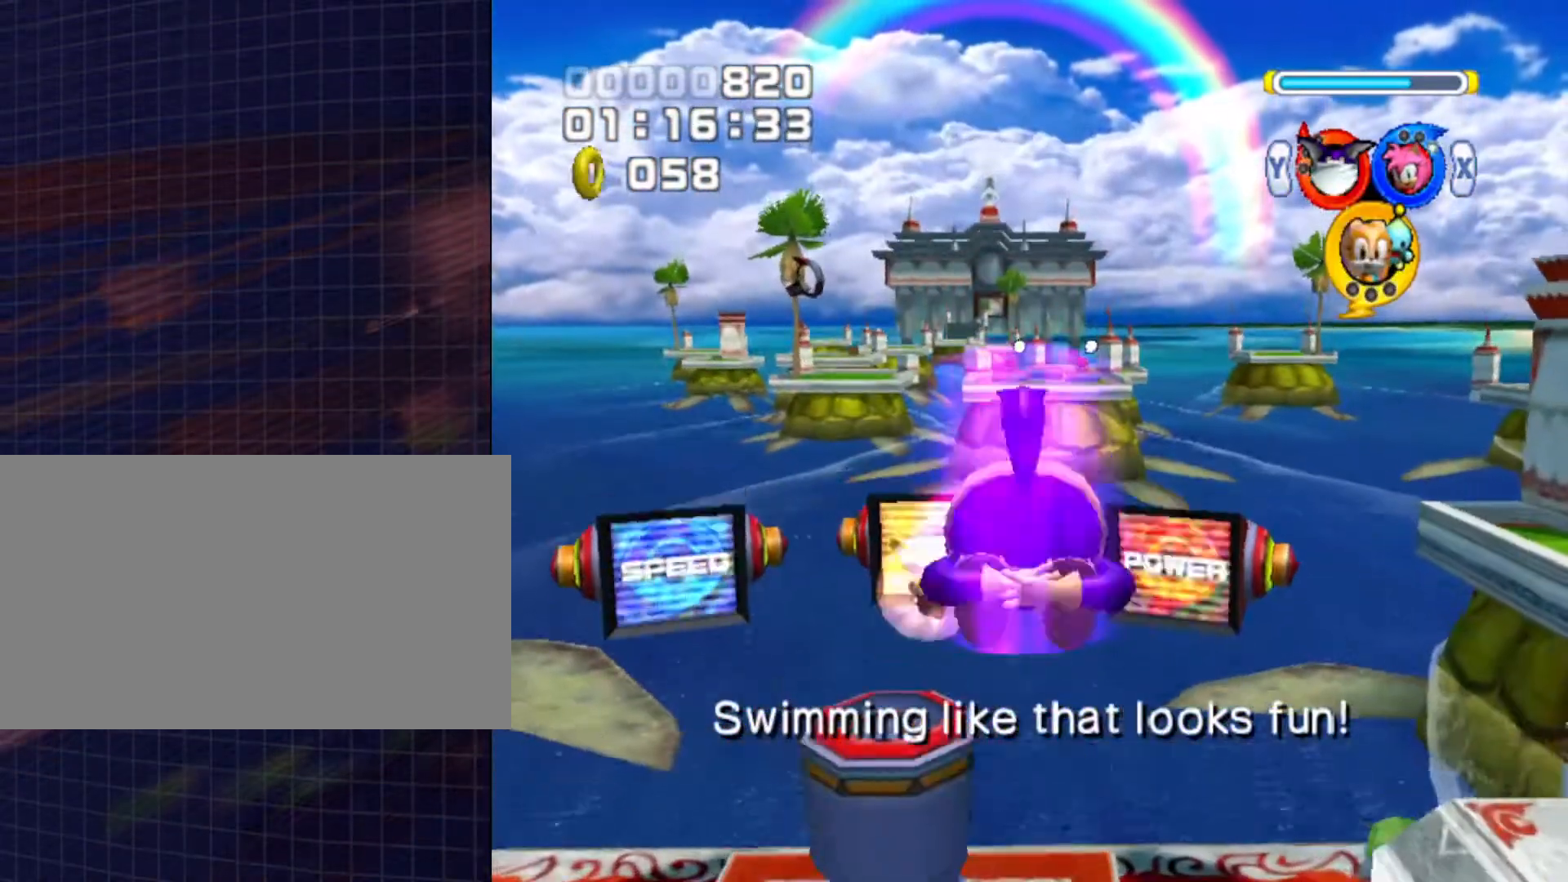
{"buttons": [], "left_stick": "center", "right_stick": "center", "events": []}
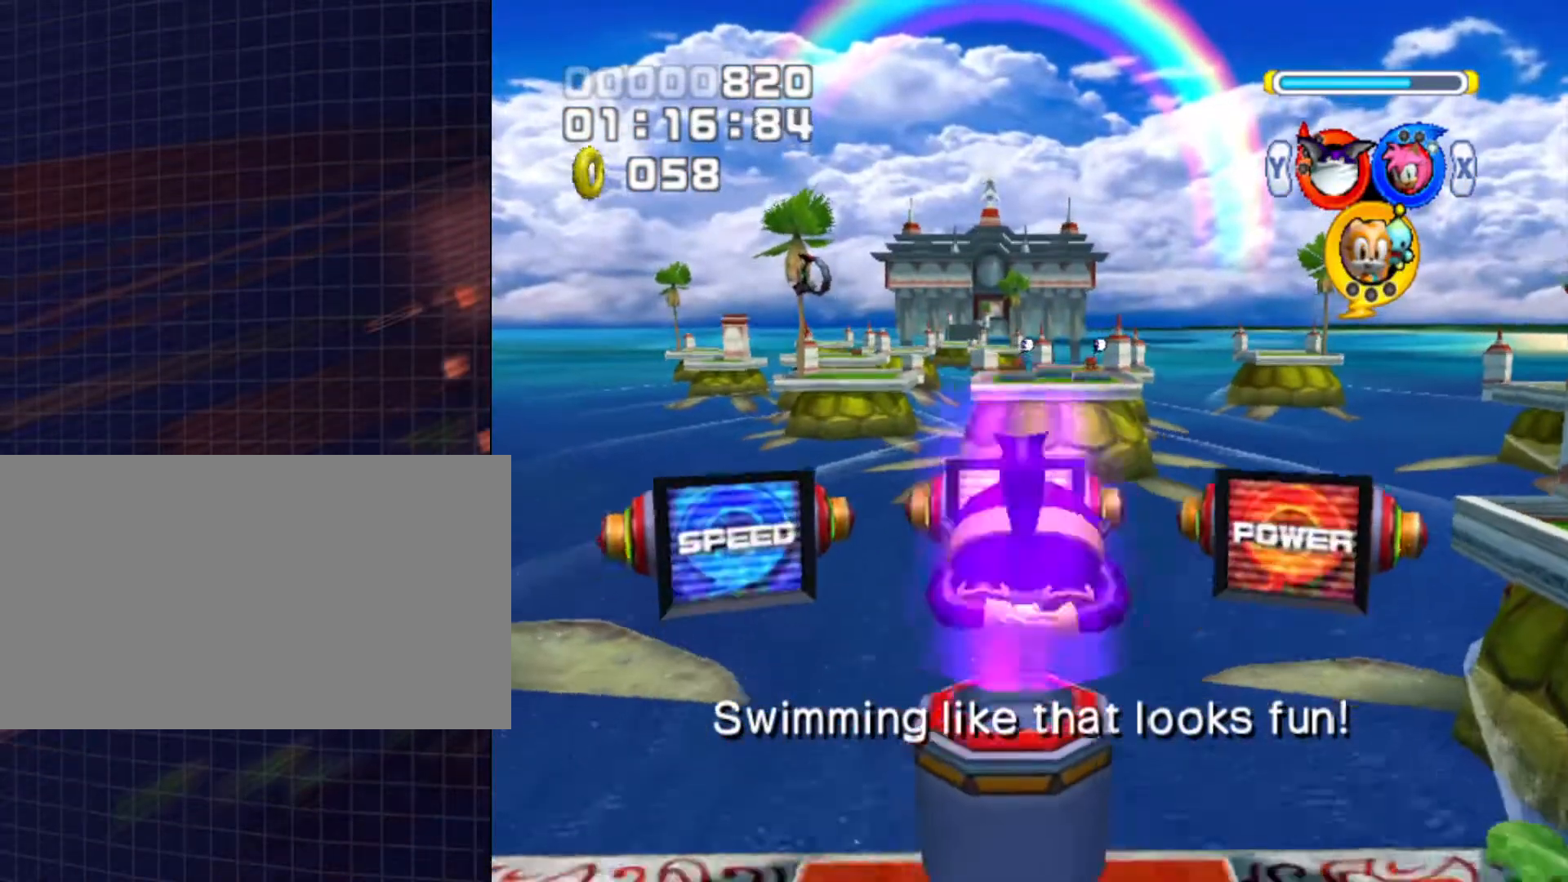
{"buttons": [], "left_stick": "center", "right_stick": "center", "events": []}
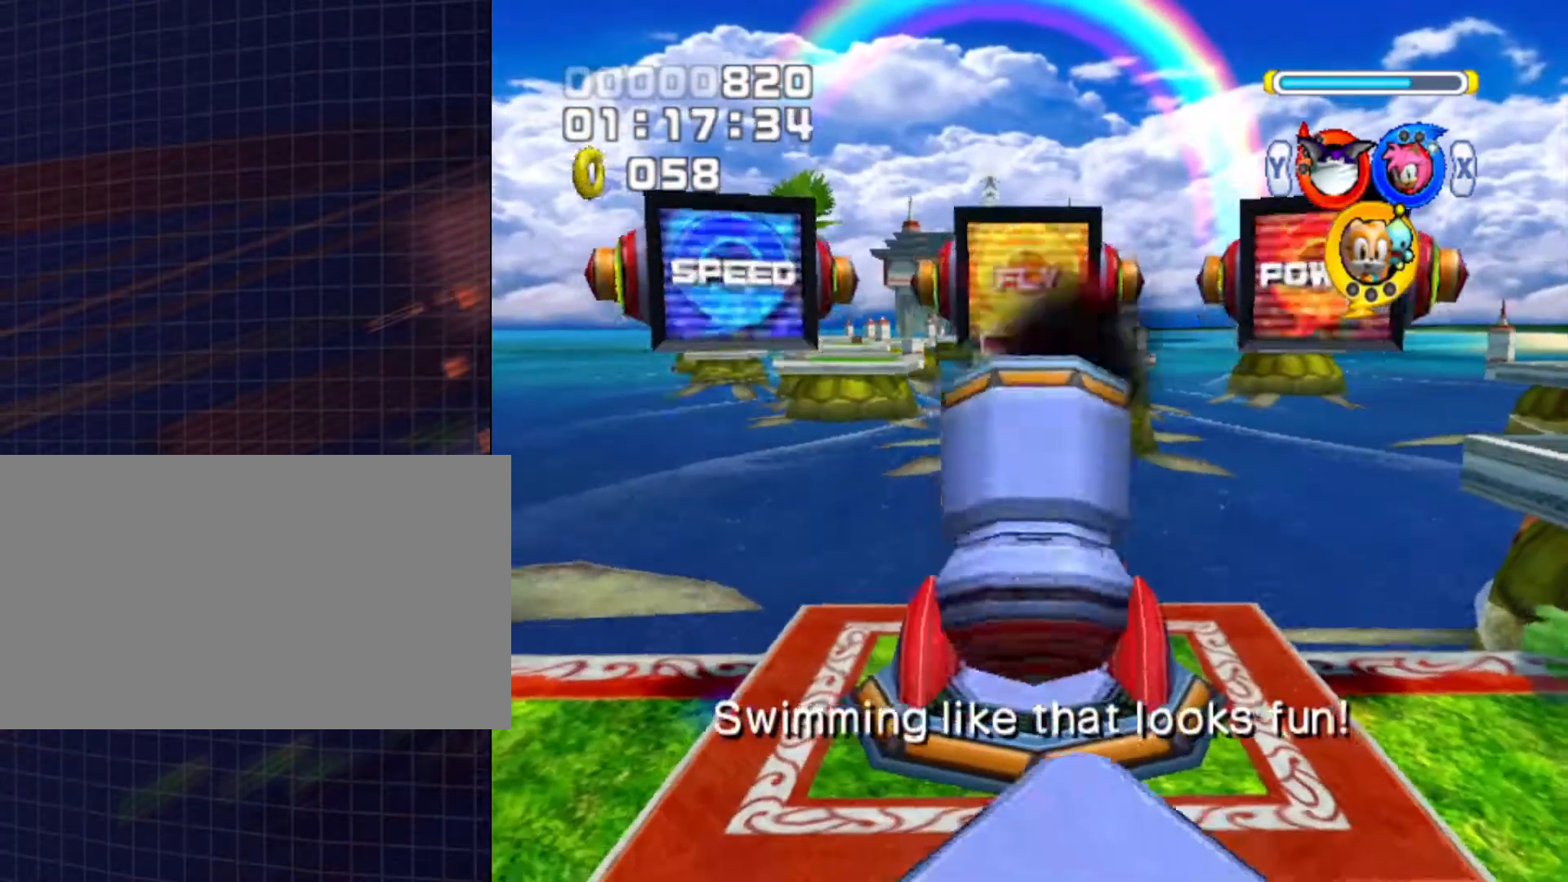
{"buttons": [], "left_stick": "center", "right_stick": "center", "events": []}
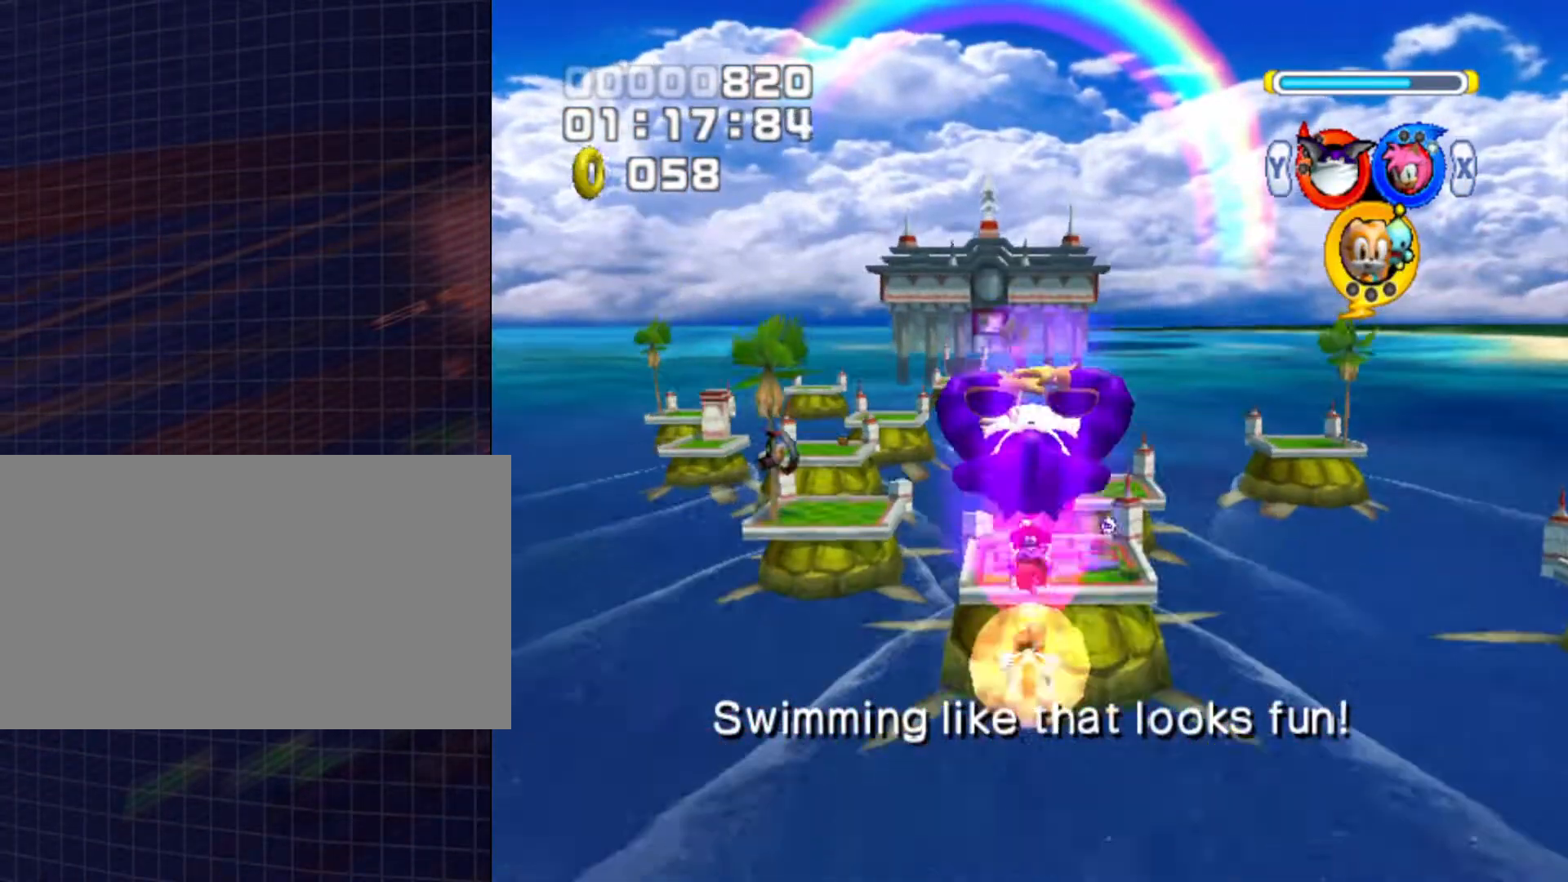
{"buttons": [], "left_stick": "center", "right_stick": "center", "events": []}
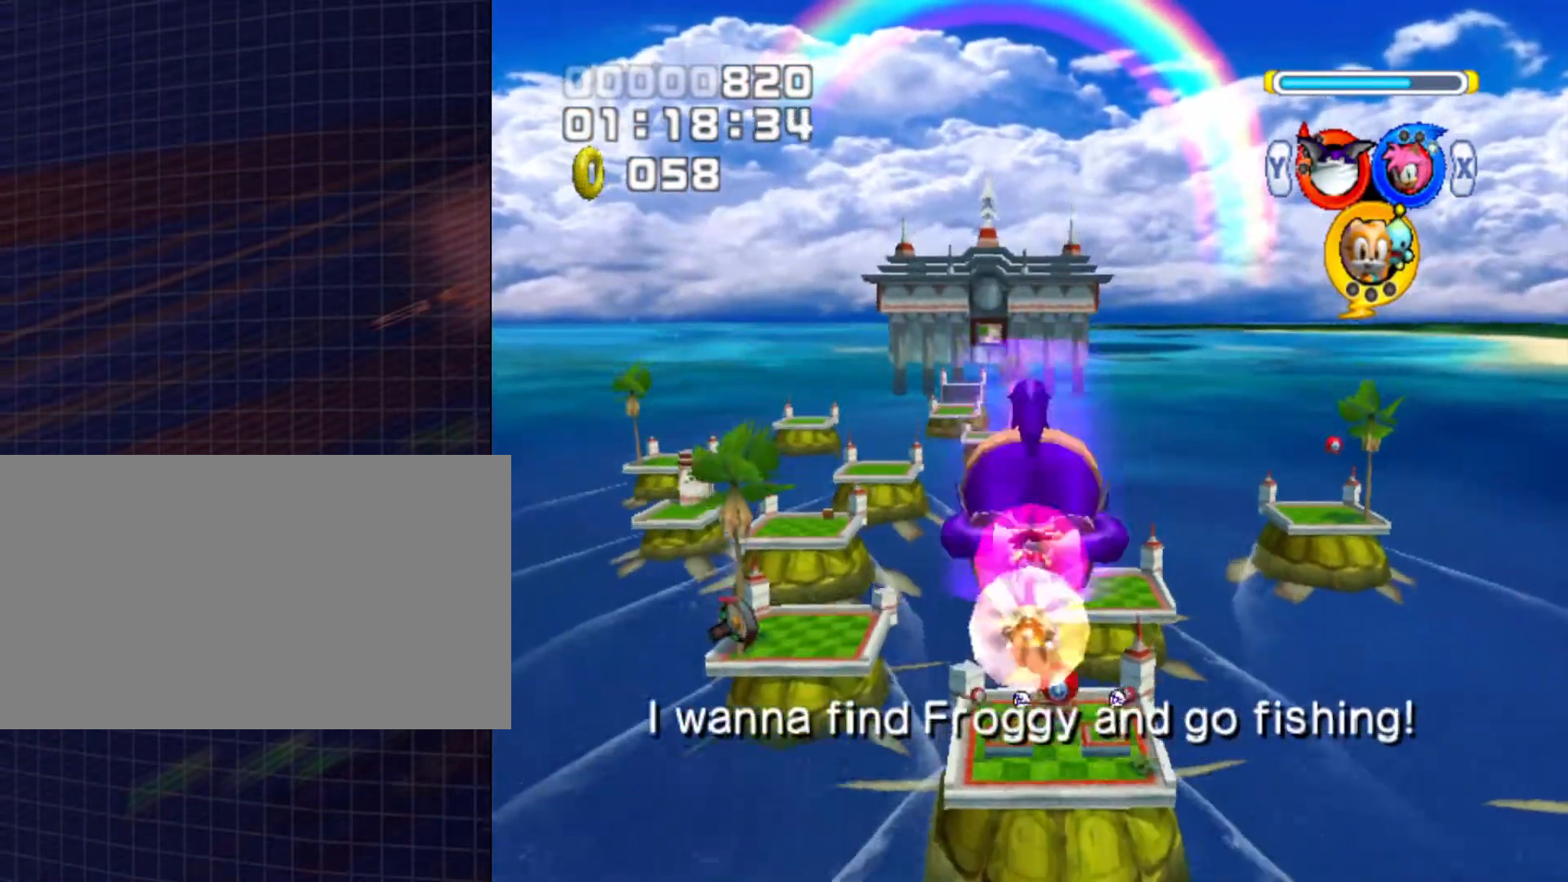
{"buttons": [], "left_stick": "center", "right_stick": "center", "events": []}
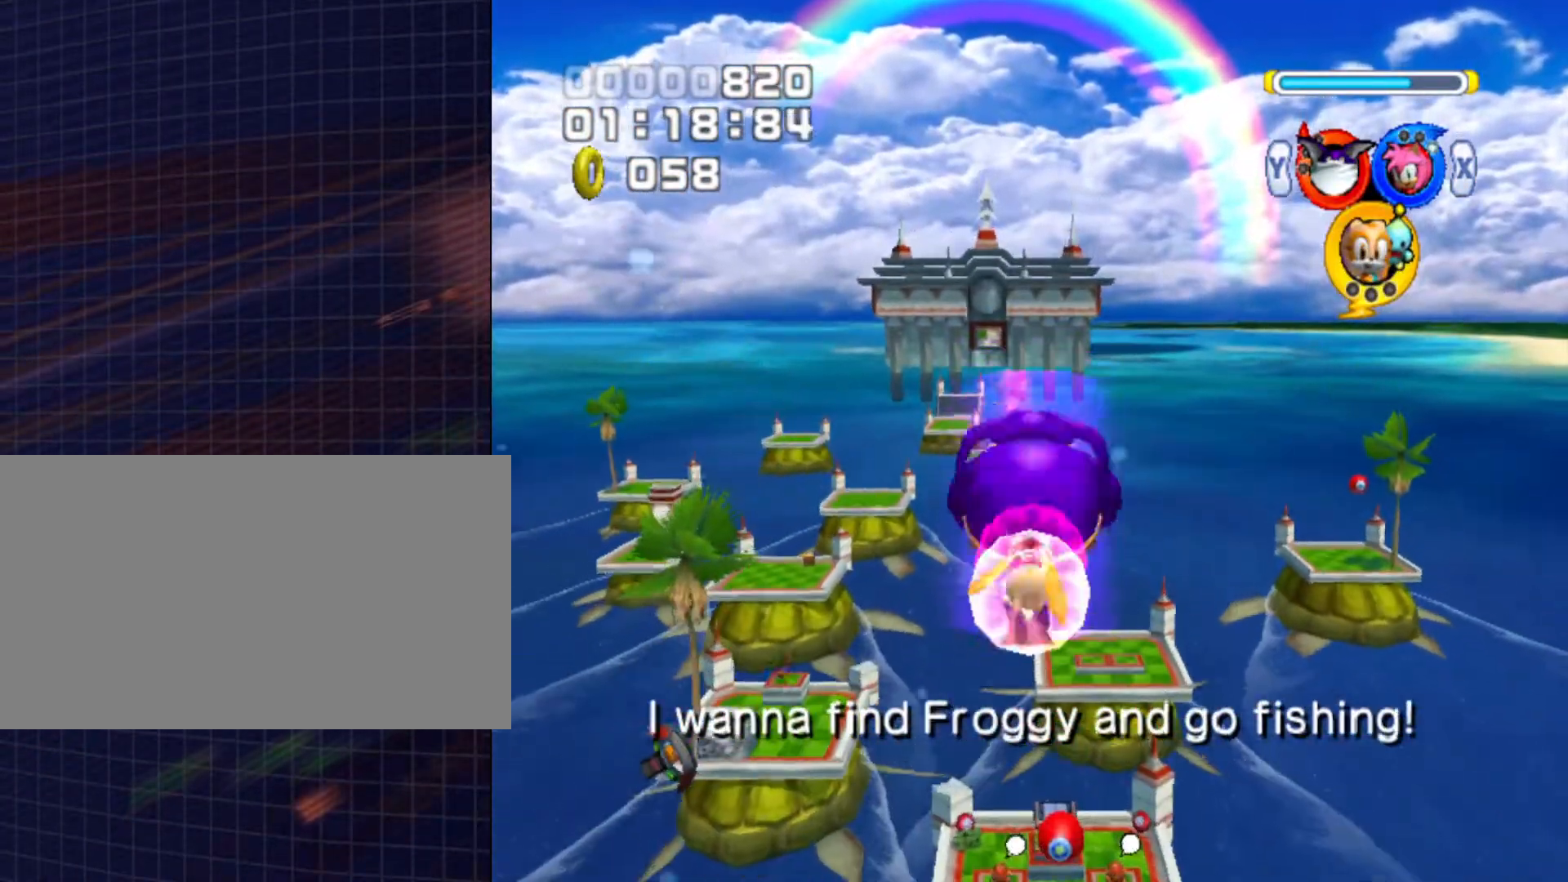
{"buttons": [], "left_stick": "center", "right_stick": "center", "events": []}
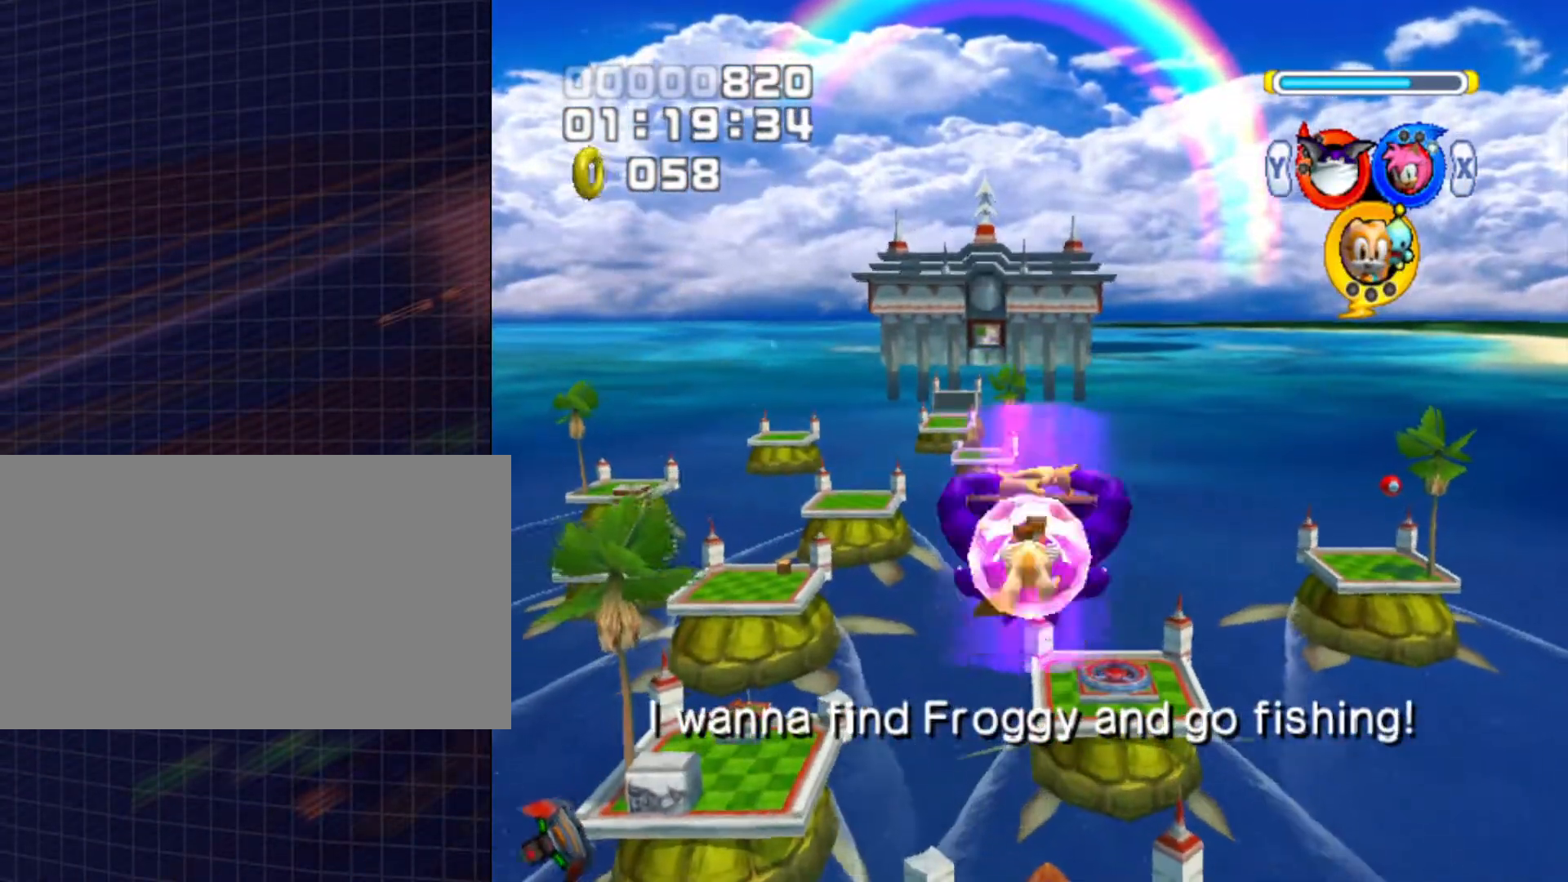
{"buttons": [], "left_stick": "center", "right_stick": "center", "events": []}
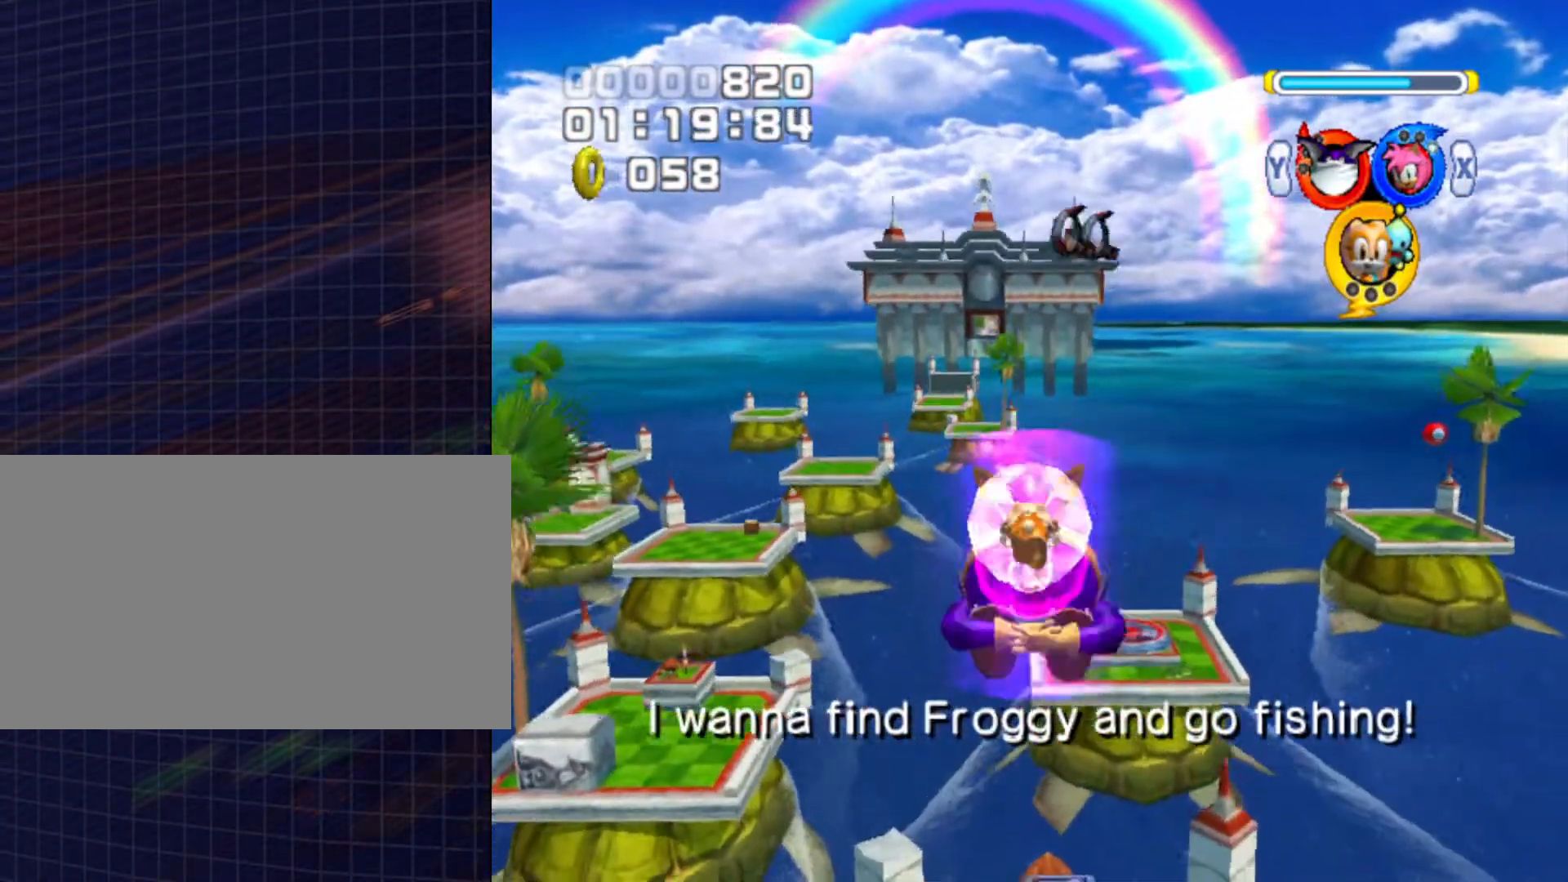
{"buttons": [], "left_stick": "center", "right_stick": "center", "events": []}
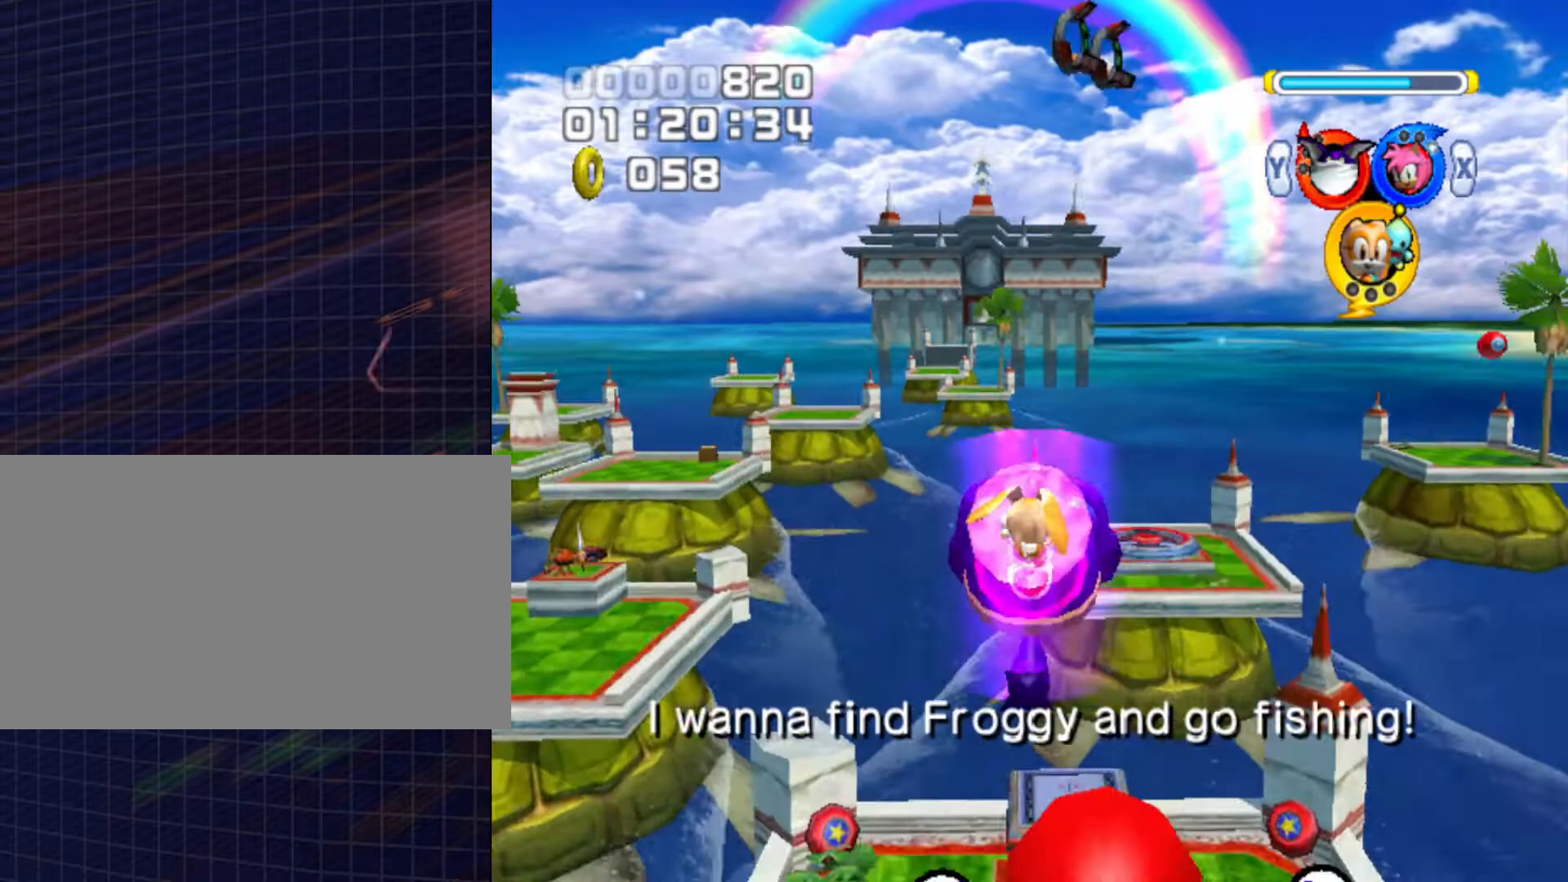
{"buttons": [], "left_stick": "left", "right_stick": "center", "events": [[467, "left_stick", "left"]]}
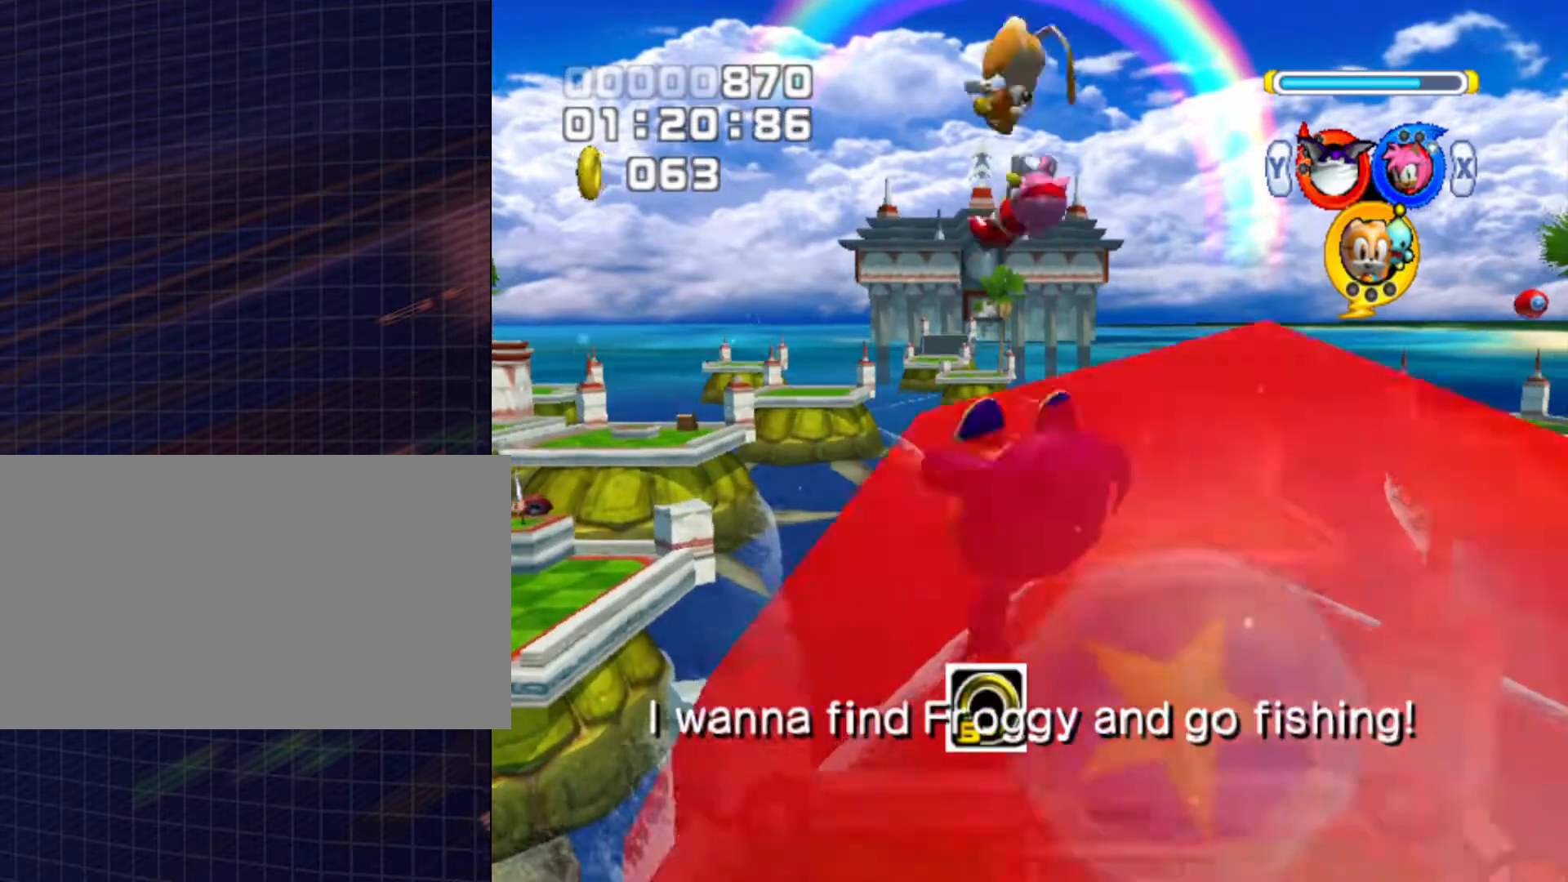
{"buttons": [], "left_stick": "left", "right_stick": "center", "events": [[300, "left_stick", "center"], [433, "left_stick", "left"]]}
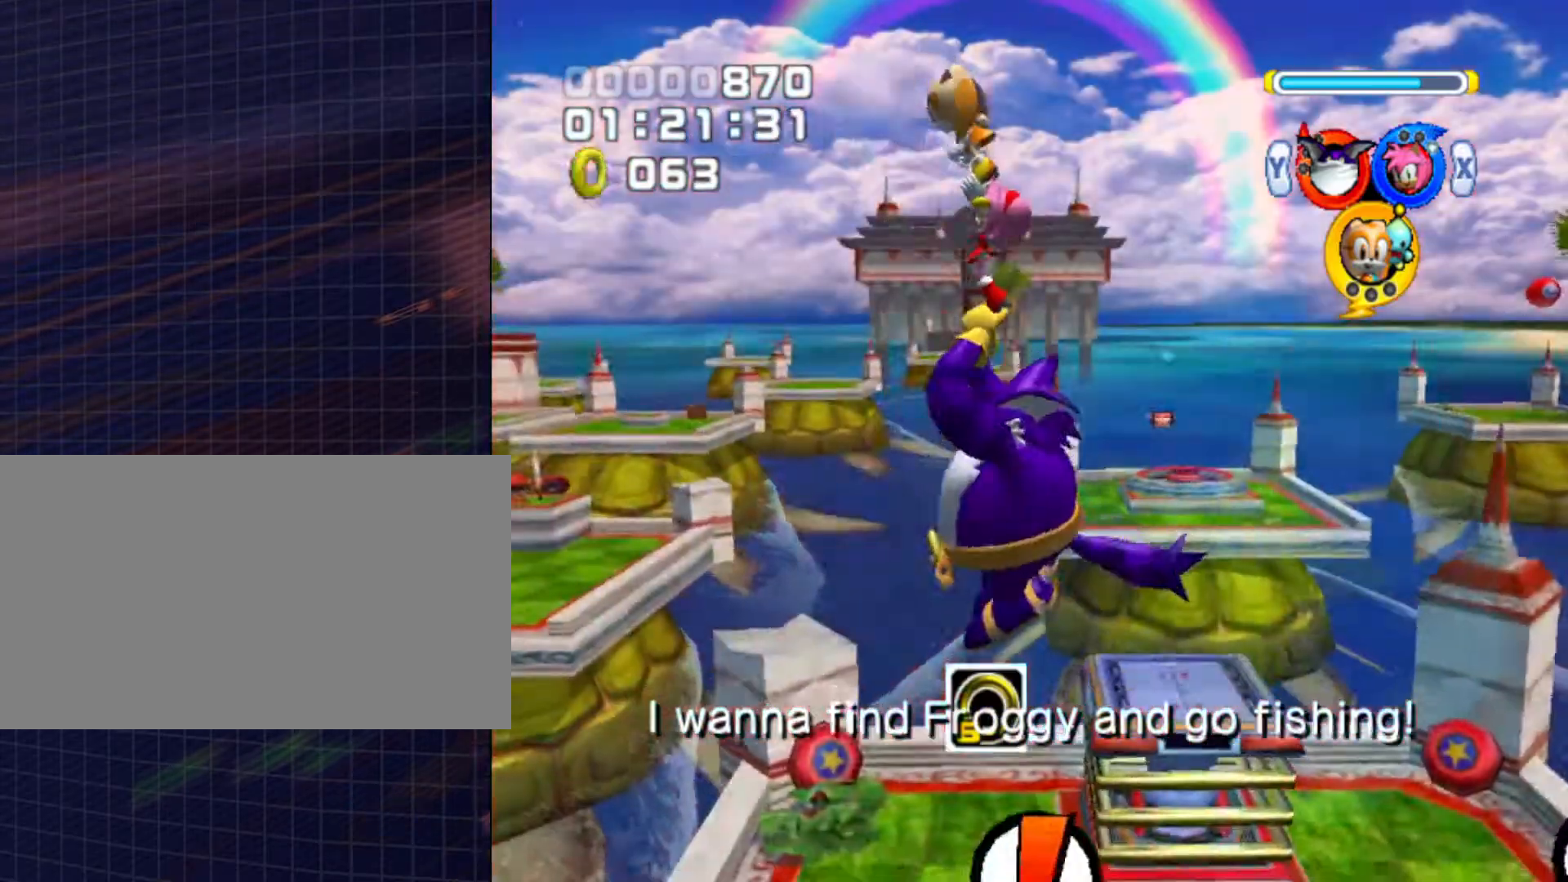
{"buttons": [], "left_stick": "left", "right_stick": "center", "events": [[100, "left_stick", "center"], [500, "left_stick", "left"]]}
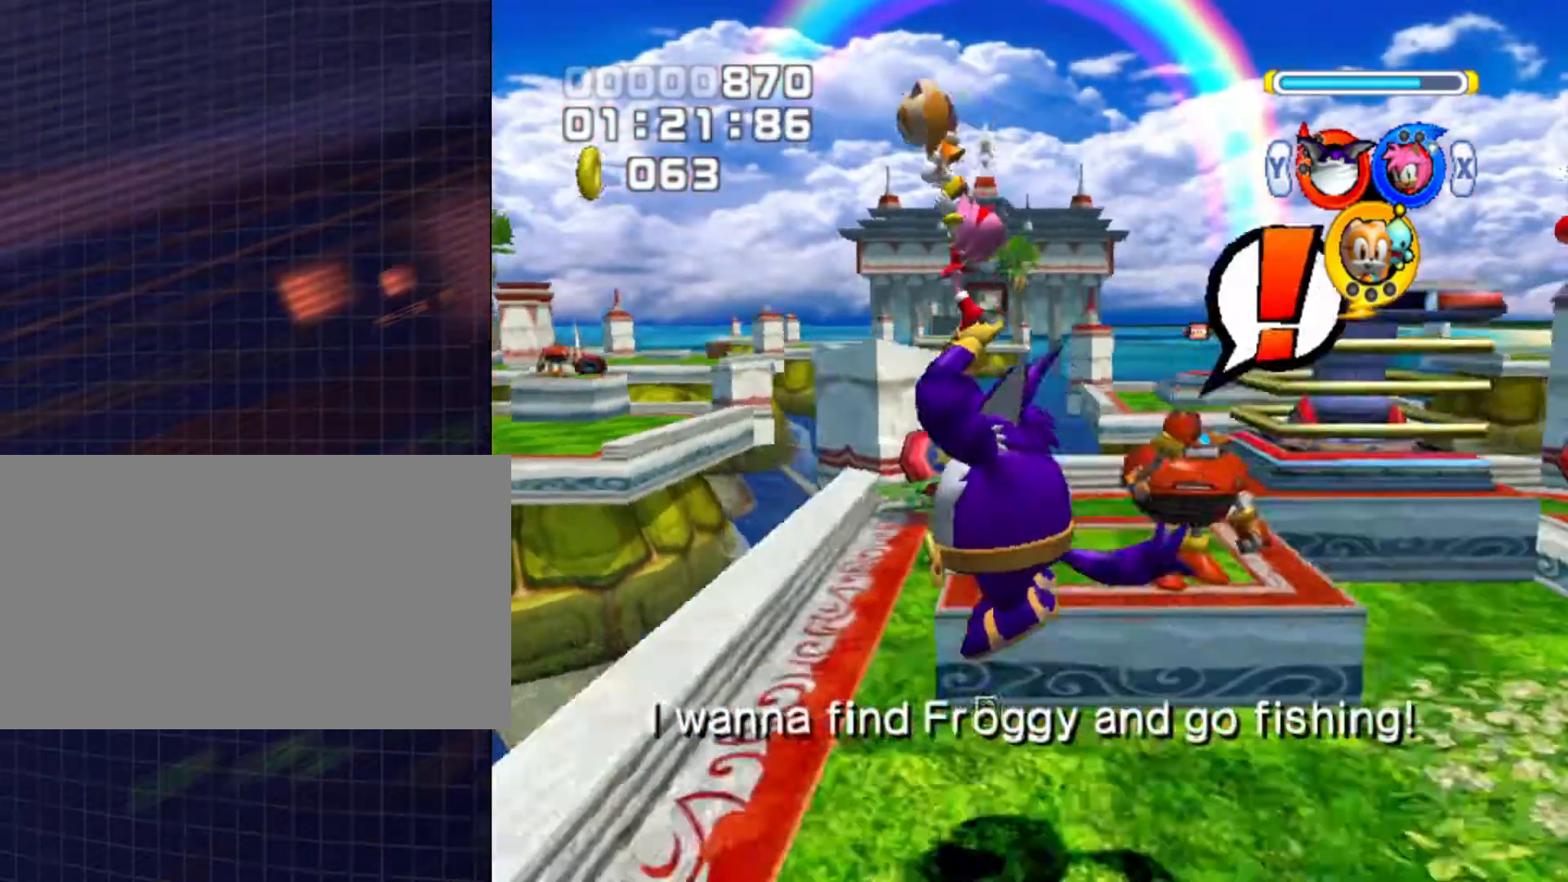
{"buttons": ["A"], "left_stick": "up", "right_stick": "center", "events": [[200, "A", "down"], [467, "left_stick", "up"]]}
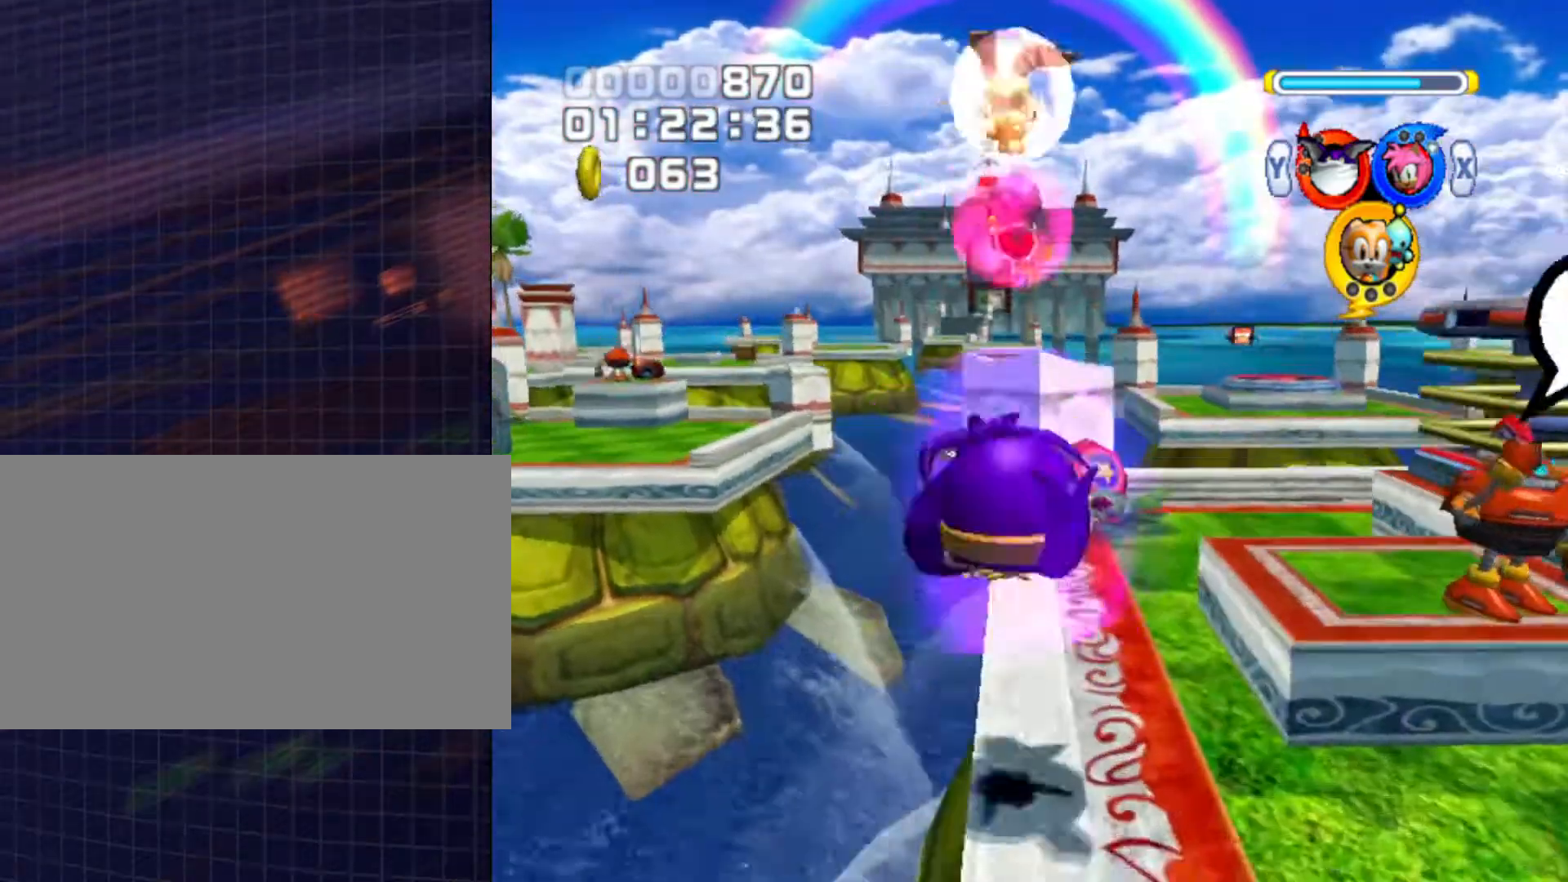
{"buttons": [], "left_stick": "up", "right_stick": "center", "events": [[100, "A", "up"]]}
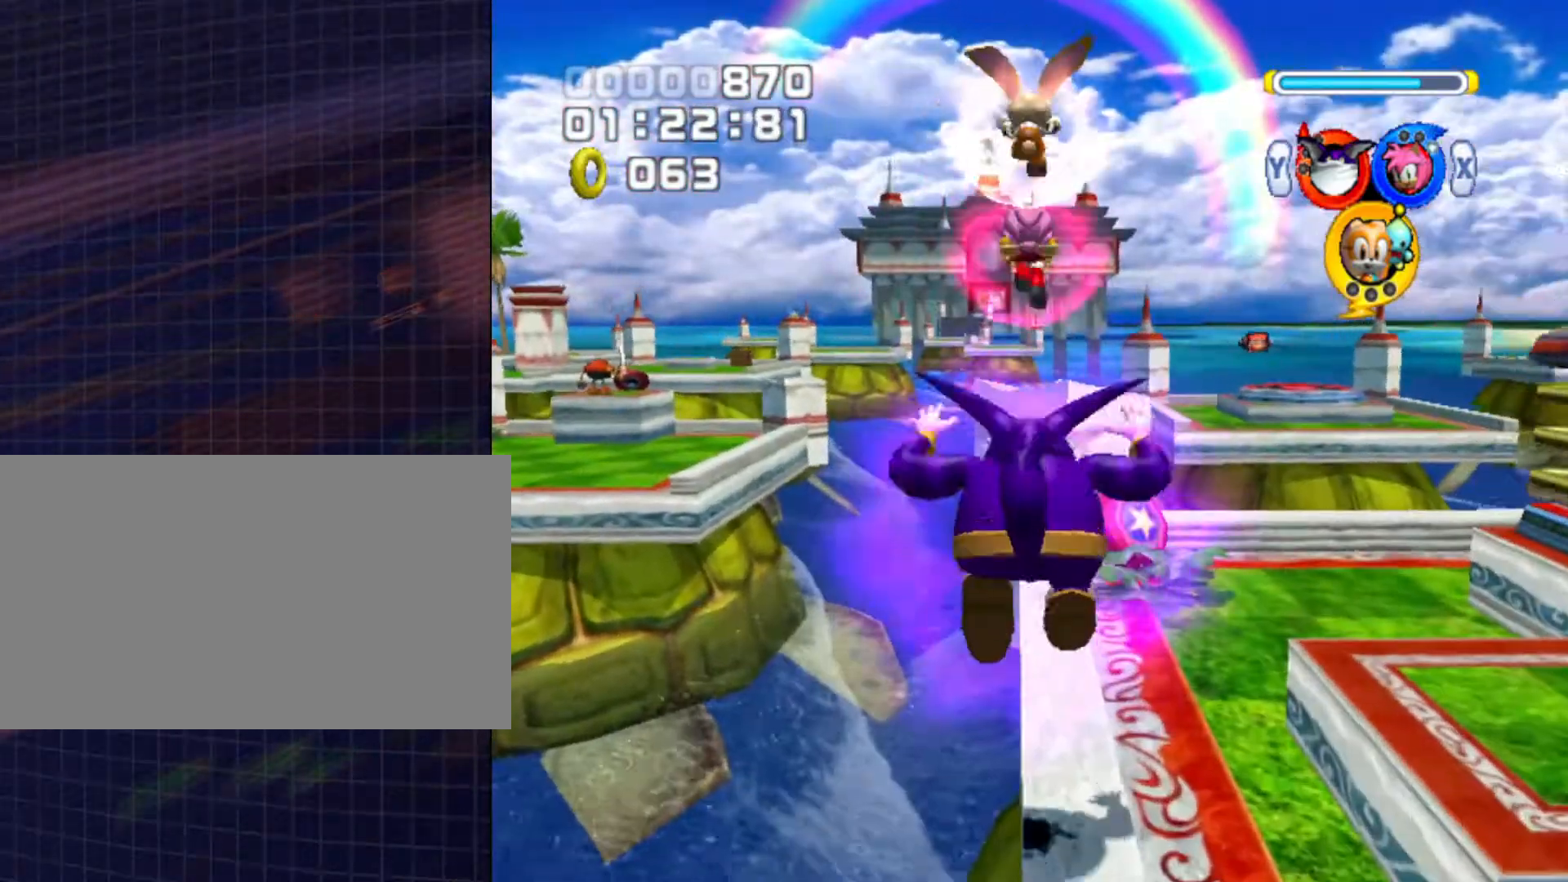
{"buttons": ["A"], "left_stick": "up-left", "right_stick": "center", "events": [[433, "A", "down"], [433, "left_stick", "up-left"]]}
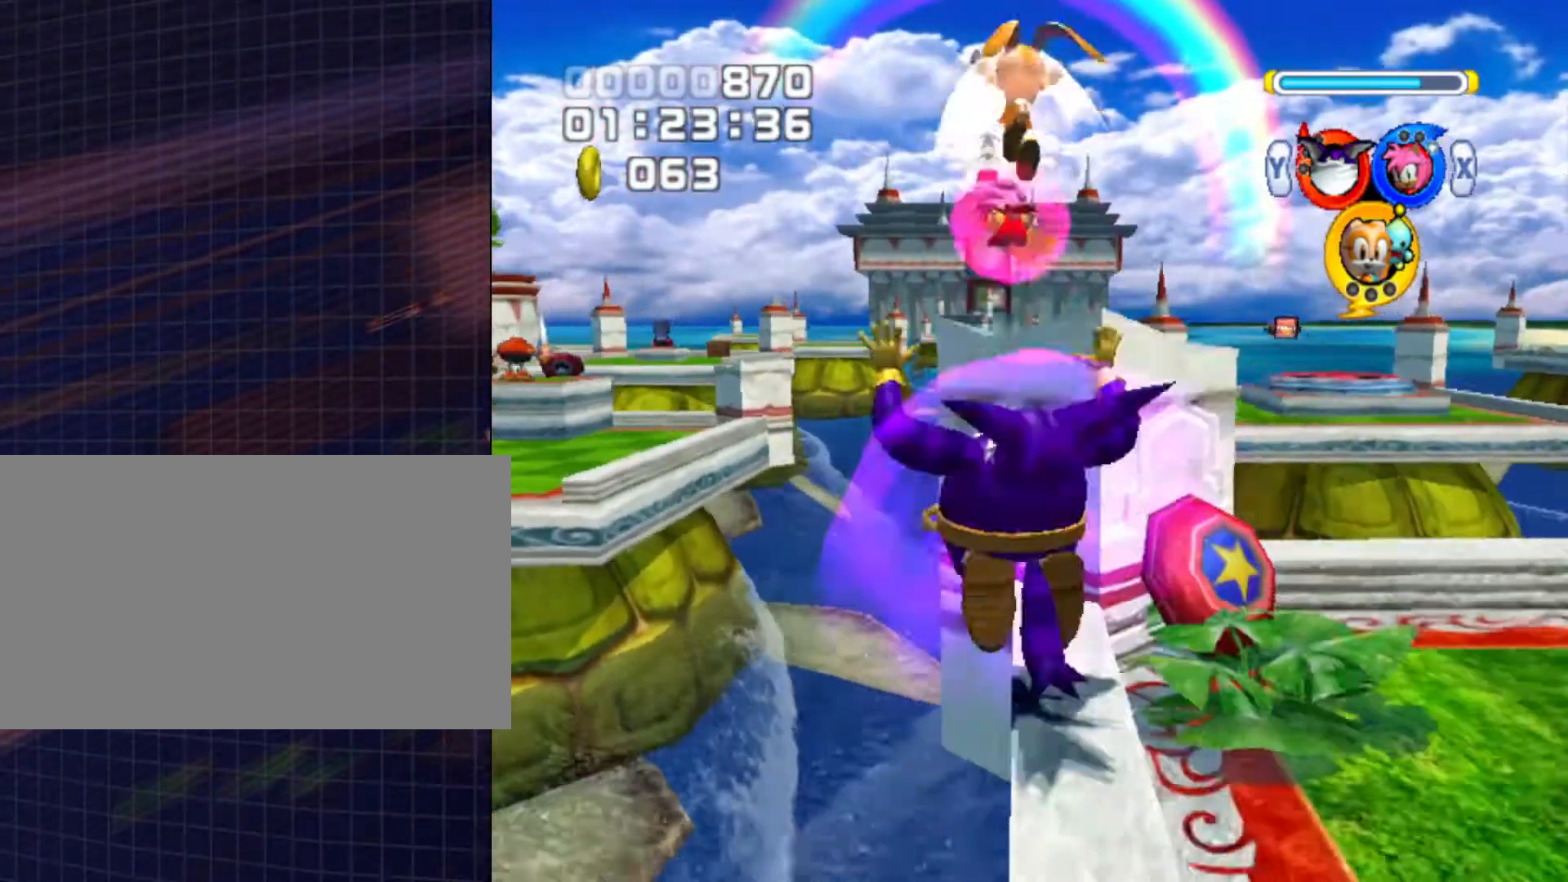
{"buttons": [], "left_stick": "up-left", "right_stick": "center", "events": [[500, "A", "up"]]}
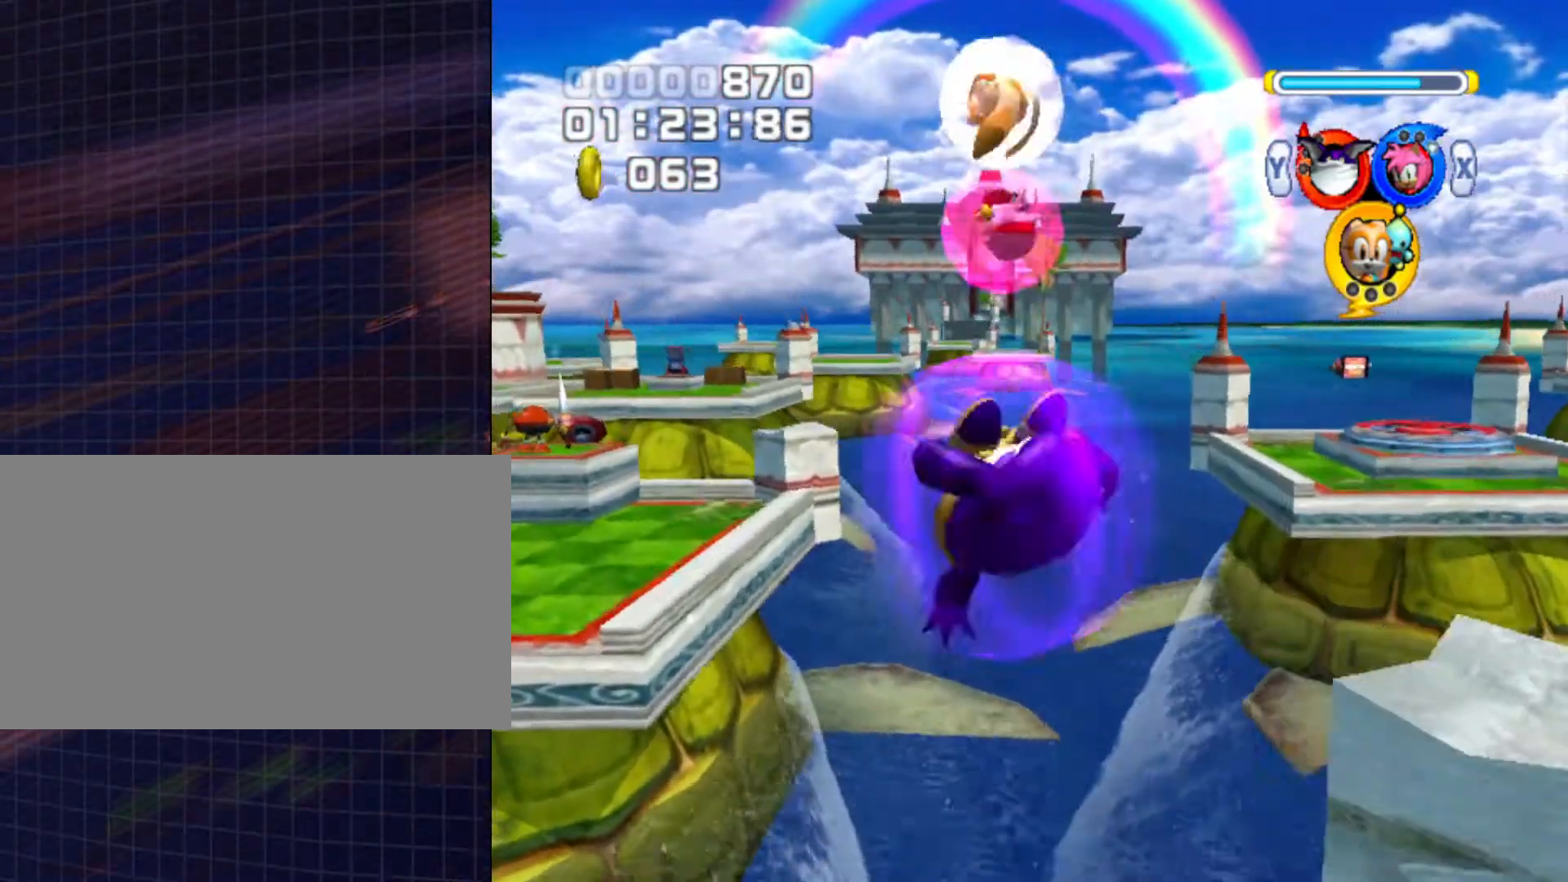
{"buttons": [], "left_stick": "up-left", "right_stick": "center", "events": []}
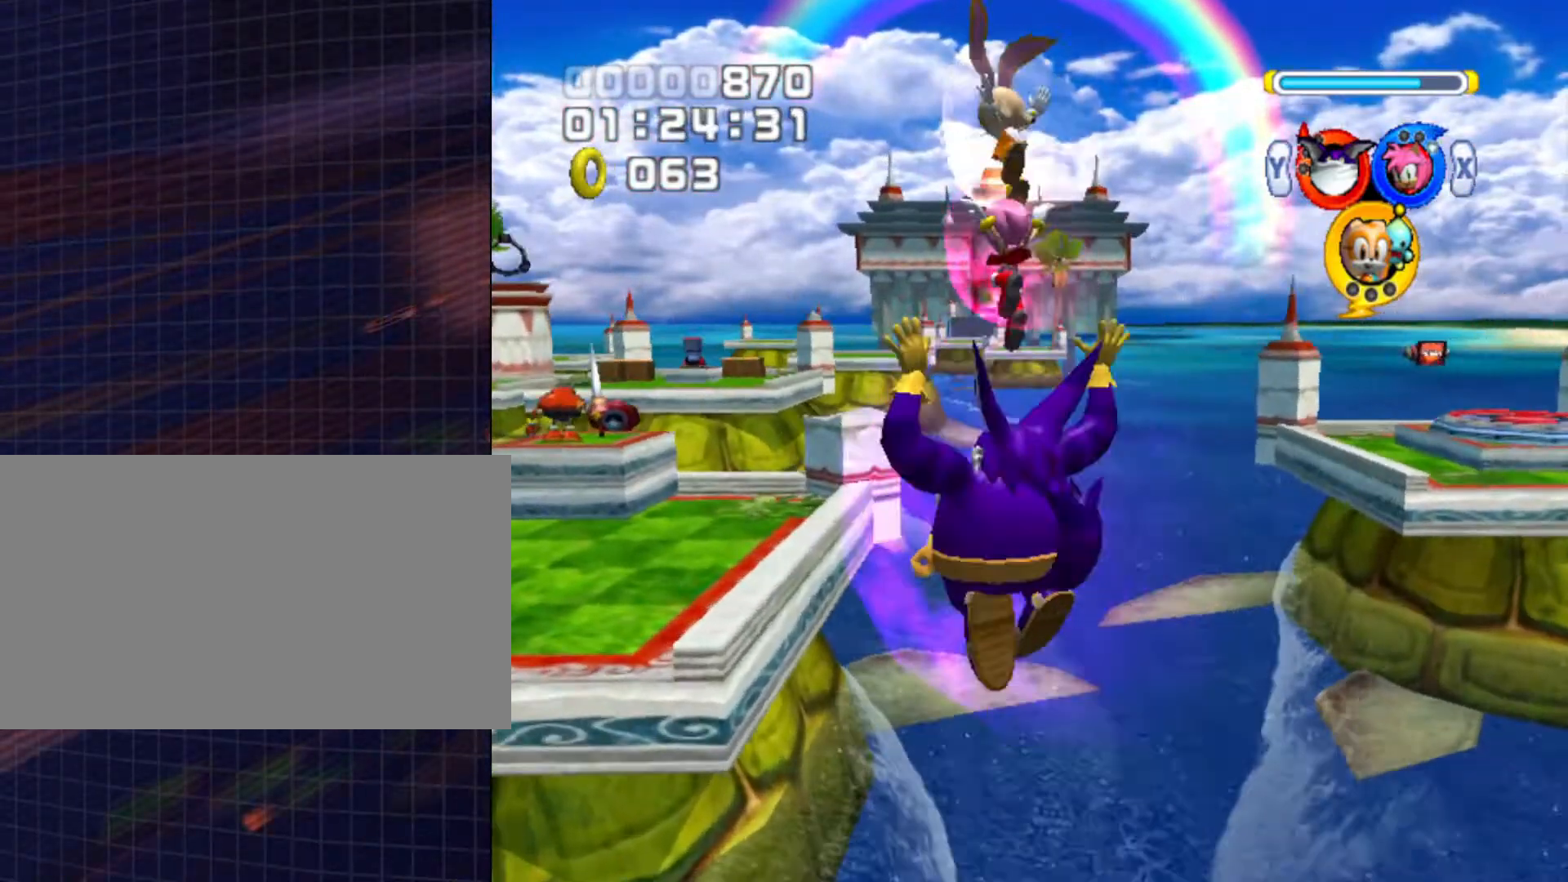
{"buttons": ["A"], "left_stick": "up-left", "right_stick": "center", "events": [[433, "A", "down"]]}
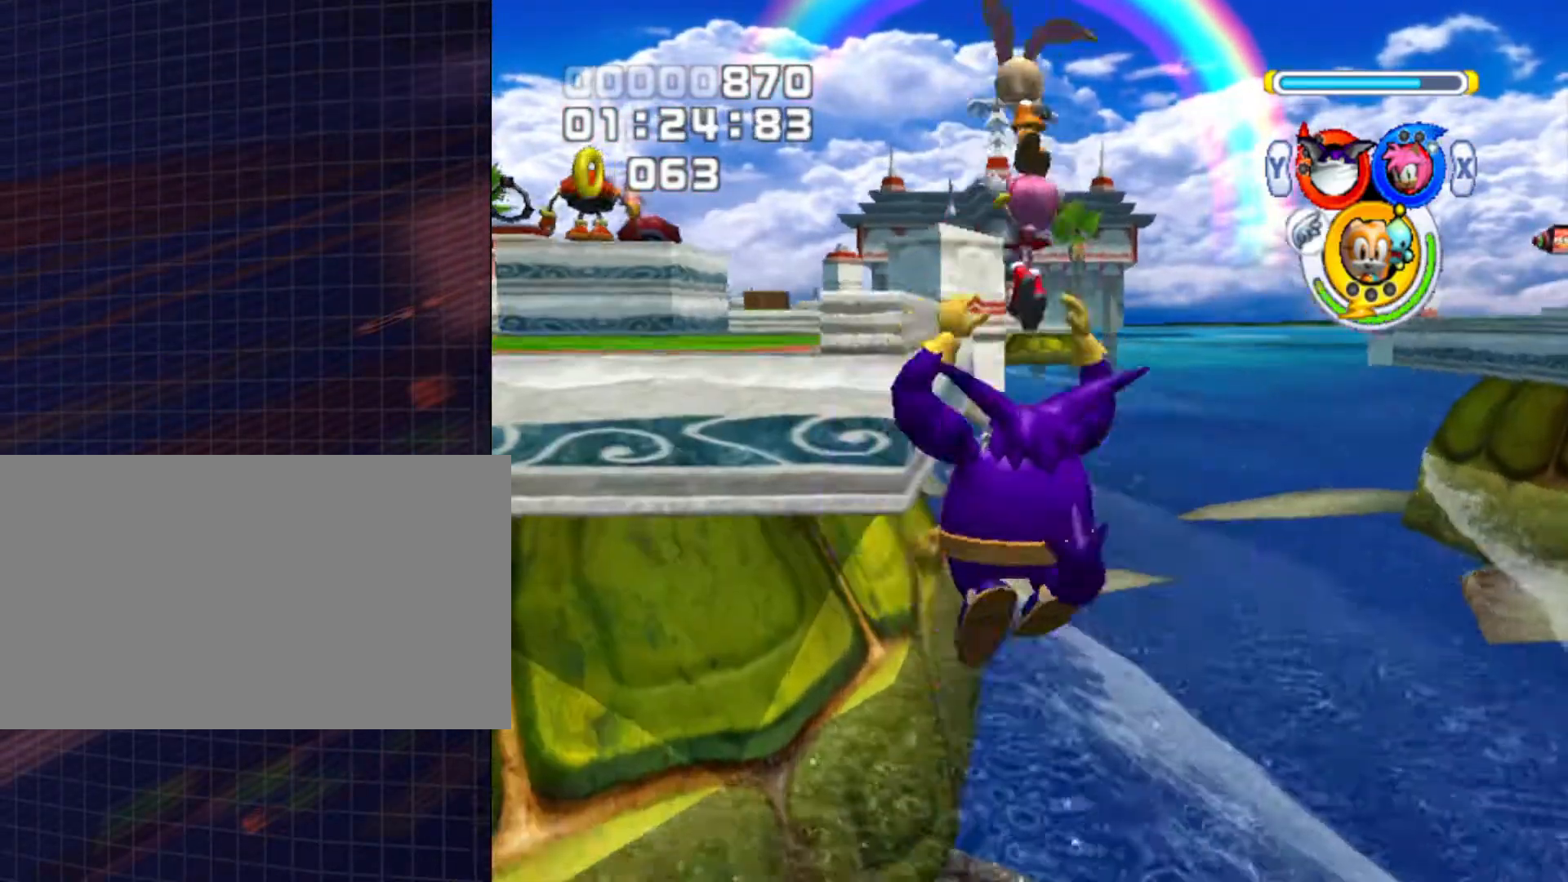
{"buttons": ["A"], "left_stick": "up-left", "right_stick": "center", "events": []}
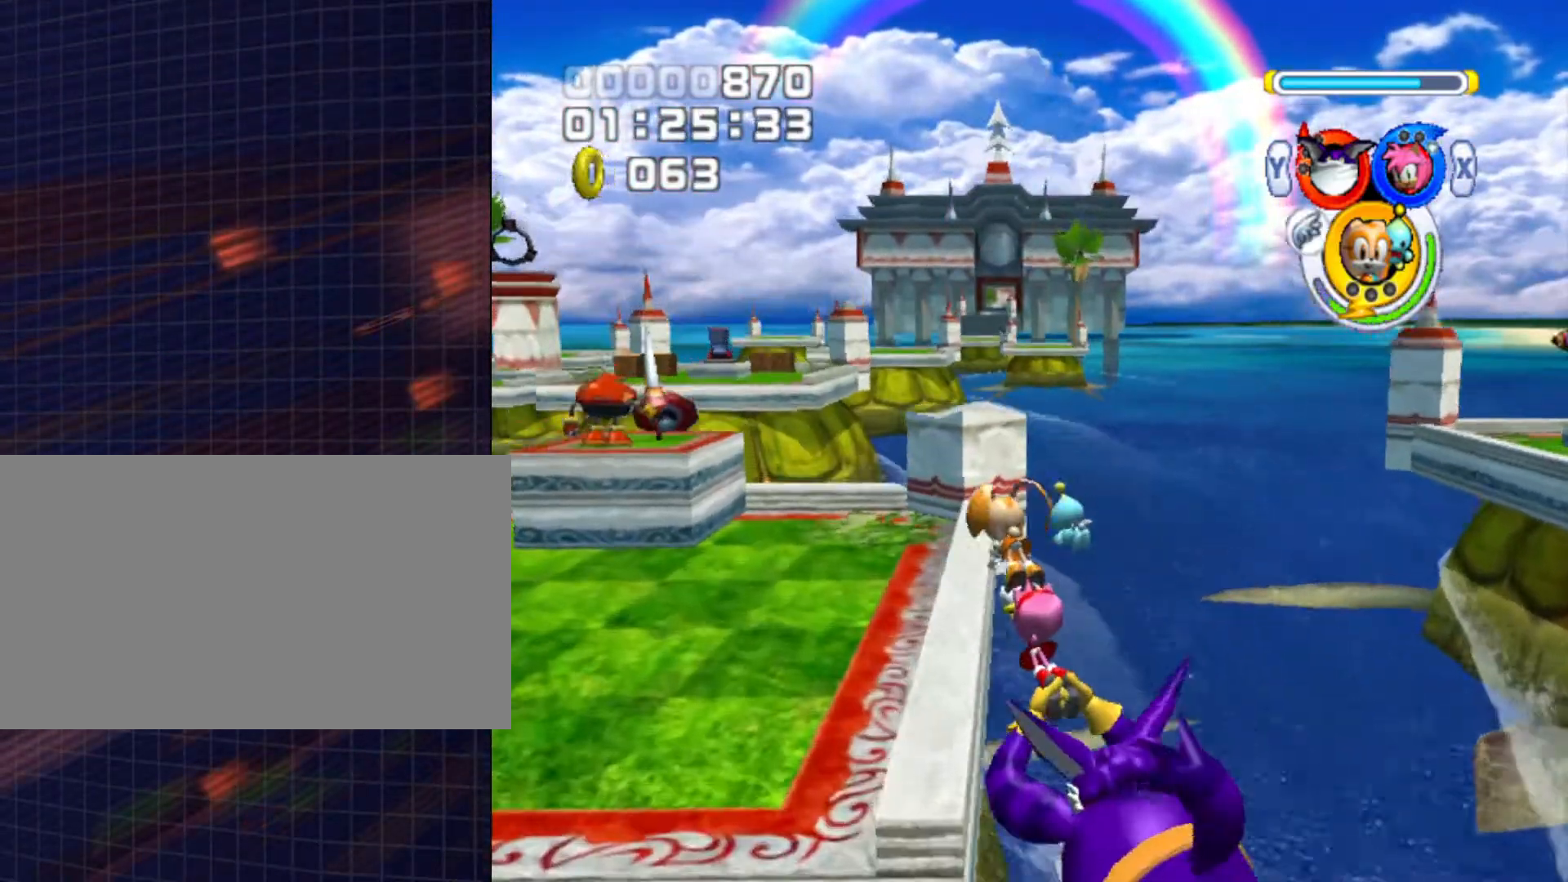
{"buttons": [], "left_stick": "up-left", "right_stick": "center", "events": [[200, "A", "up"], [333, "X", "down"], [400, "X", "up"]]}
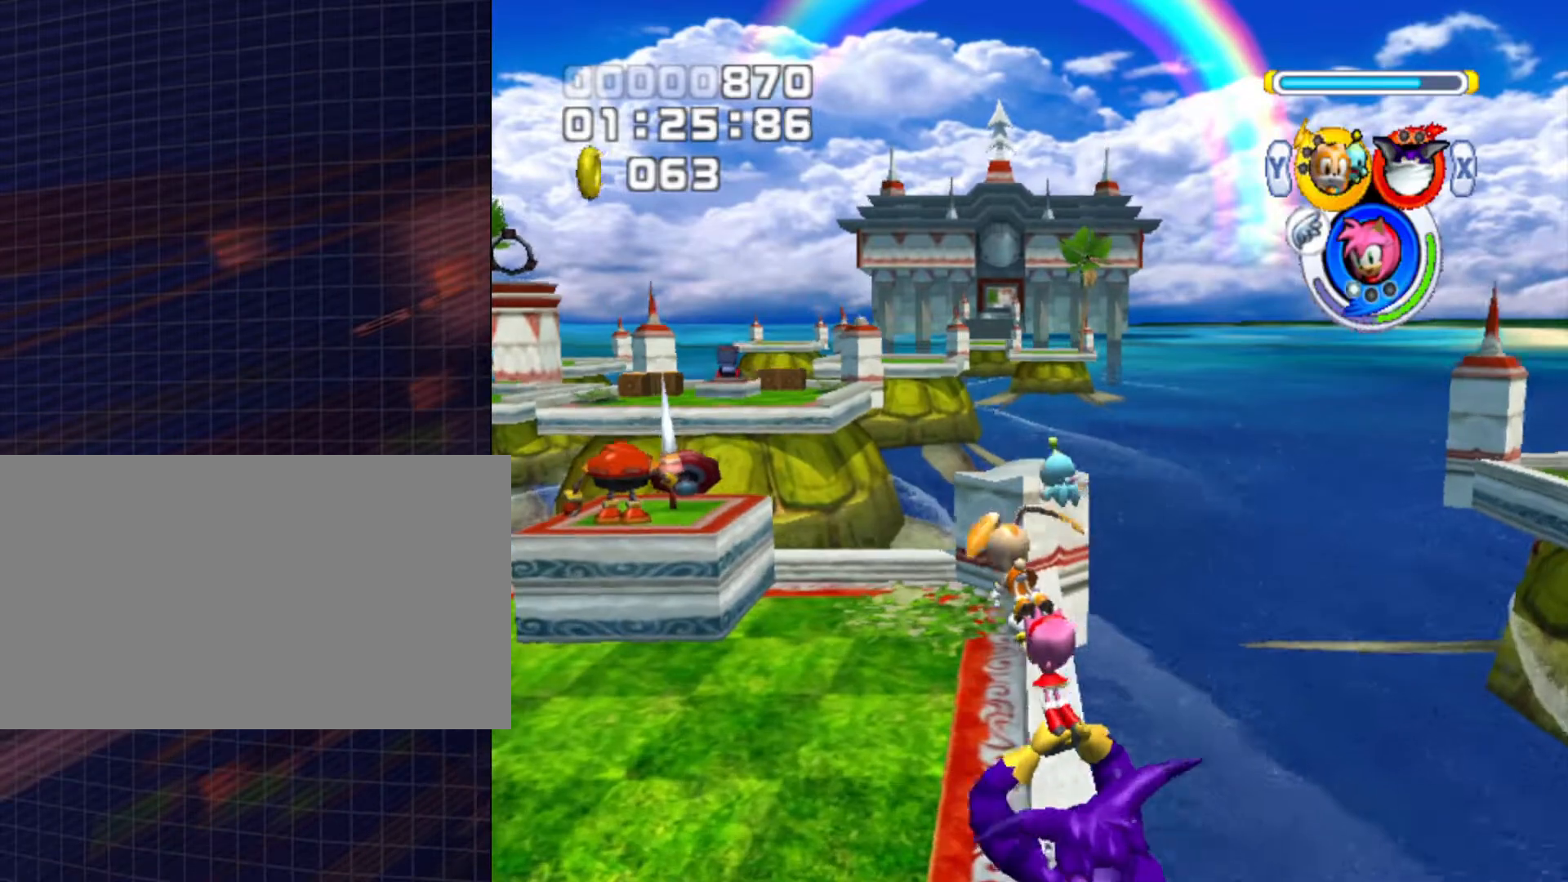
{"buttons": [], "left_stick": "up-left", "right_stick": "center", "events": []}
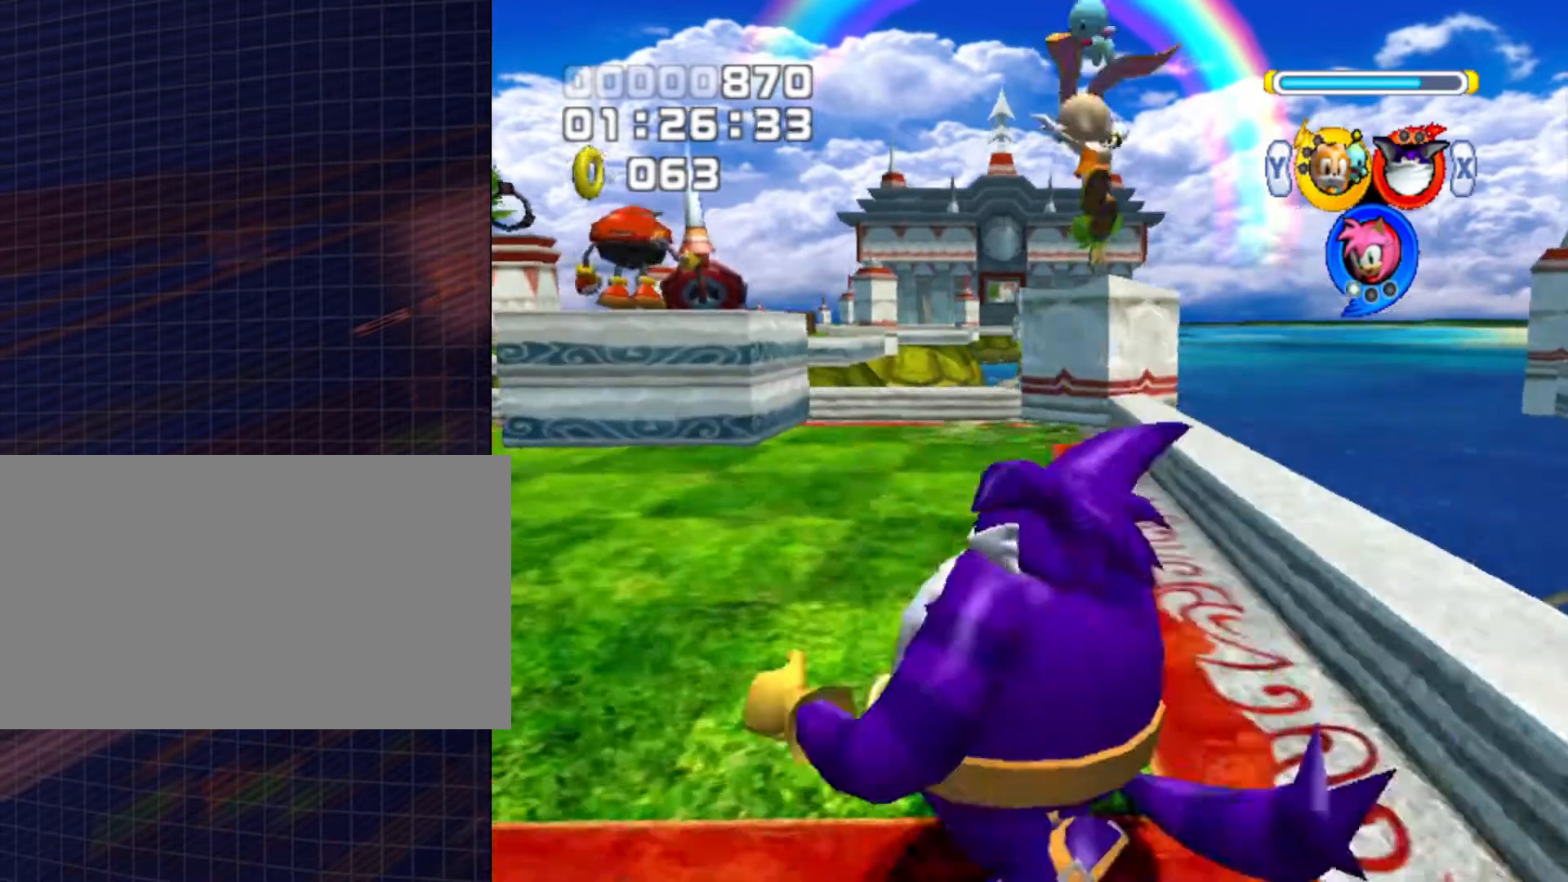
{"buttons": [], "left_stick": "up-left", "right_stick": "center", "events": []}
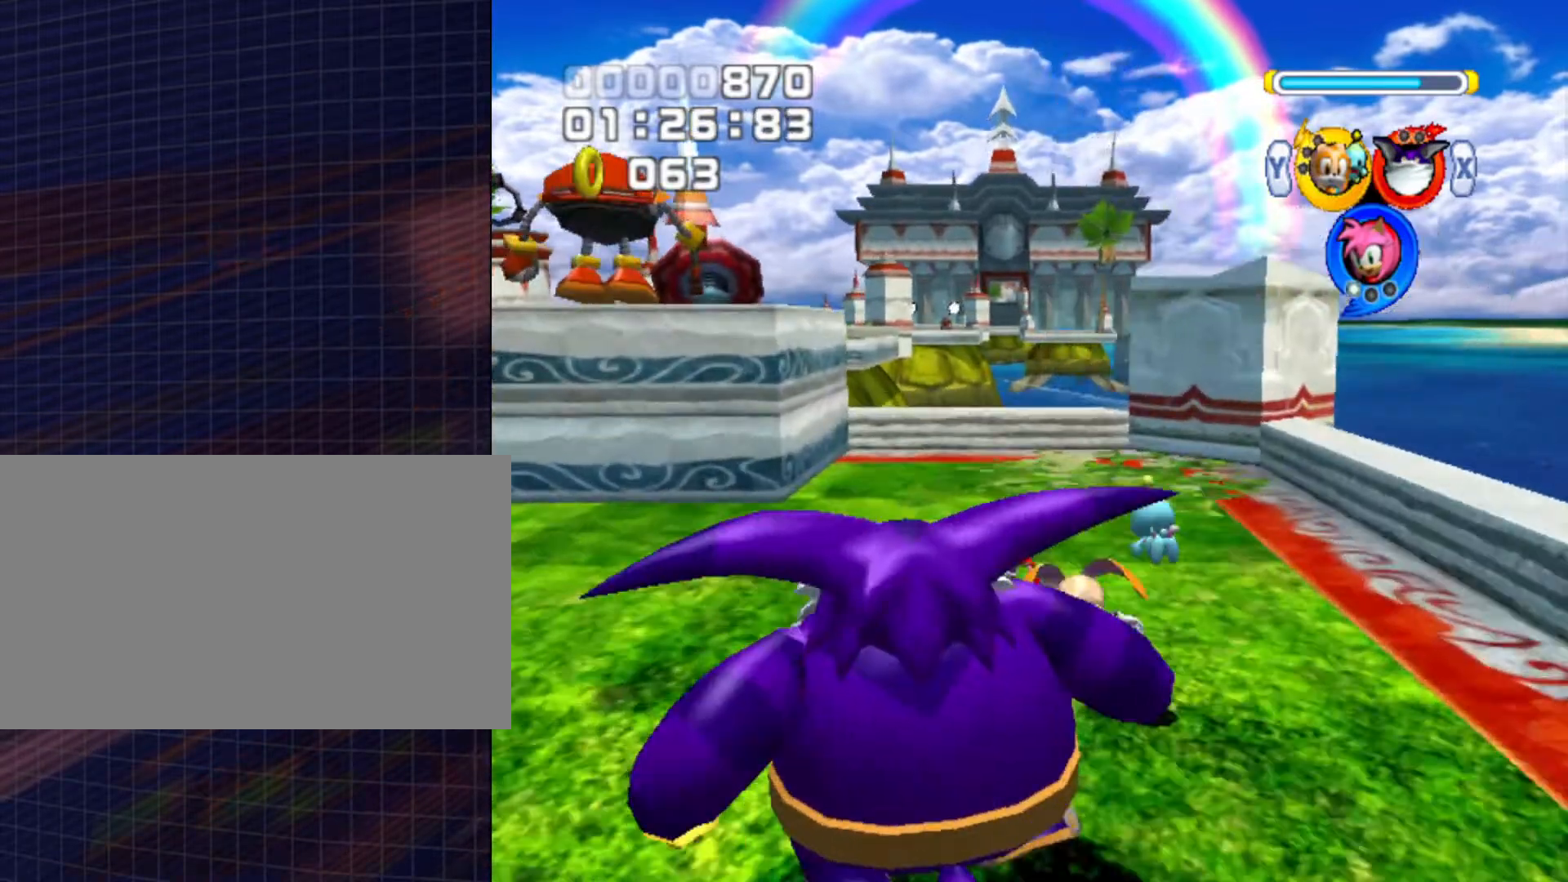
{"buttons": ["A"], "left_stick": "up-left", "right_stick": "center", "events": [[67, "A", "down"]]}
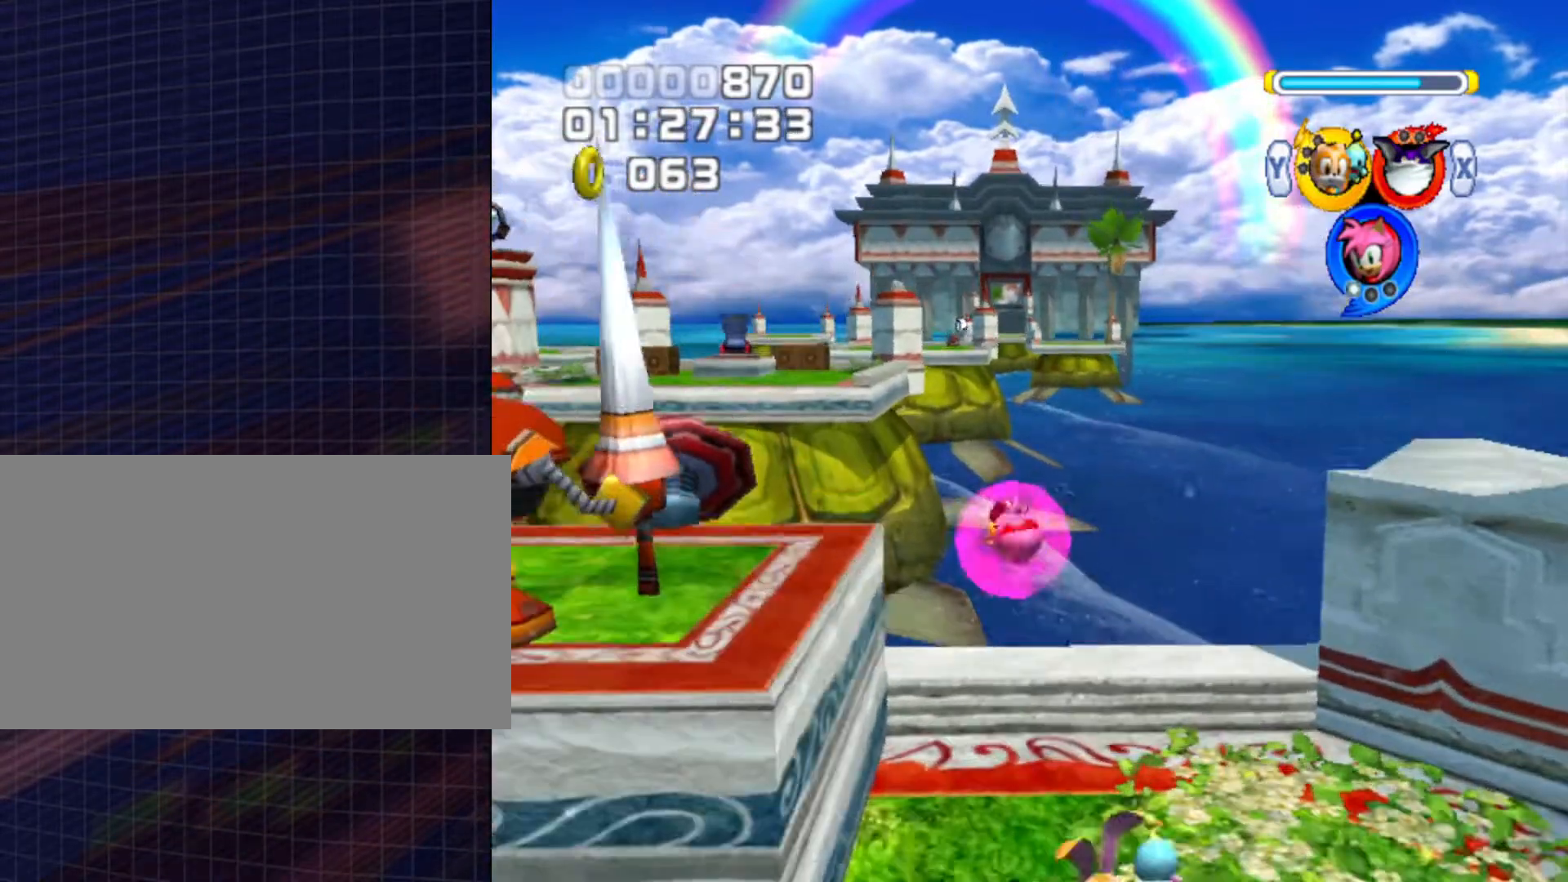
{"buttons": [], "left_stick": "center", "right_stick": "center", "events": [[200, "A", "up"], [333, "A", "down"], [433, "A", "up"], [500, "left_stick", "center"]]}
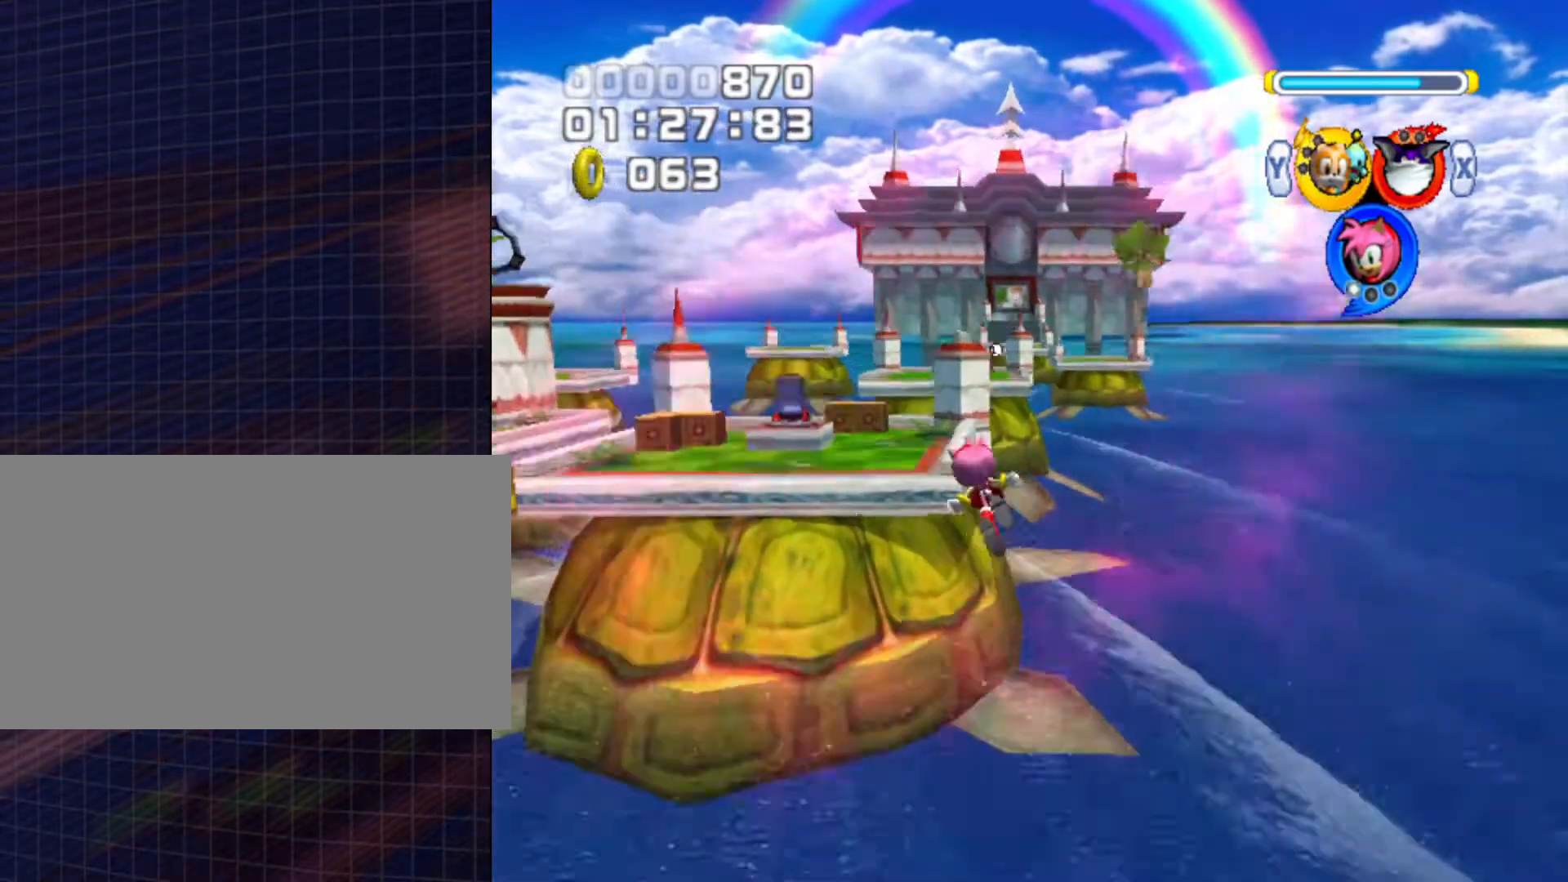
{"buttons": [], "left_stick": "center", "right_stick": "center", "events": []}
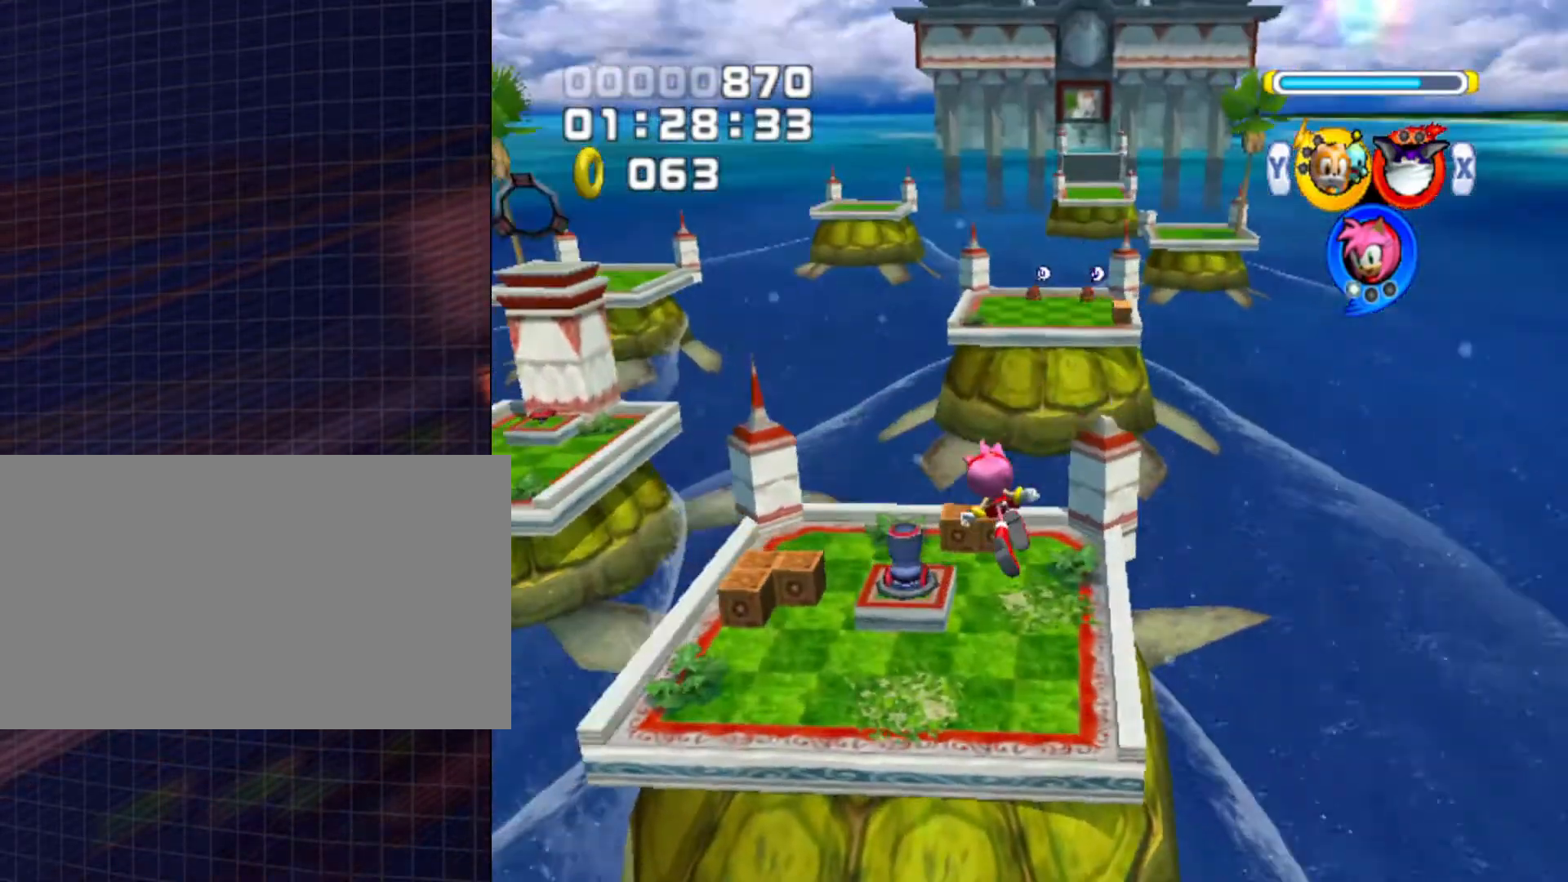
{"buttons": [], "left_stick": "up", "right_stick": "center", "events": [[267, "left_stick", "up"]]}
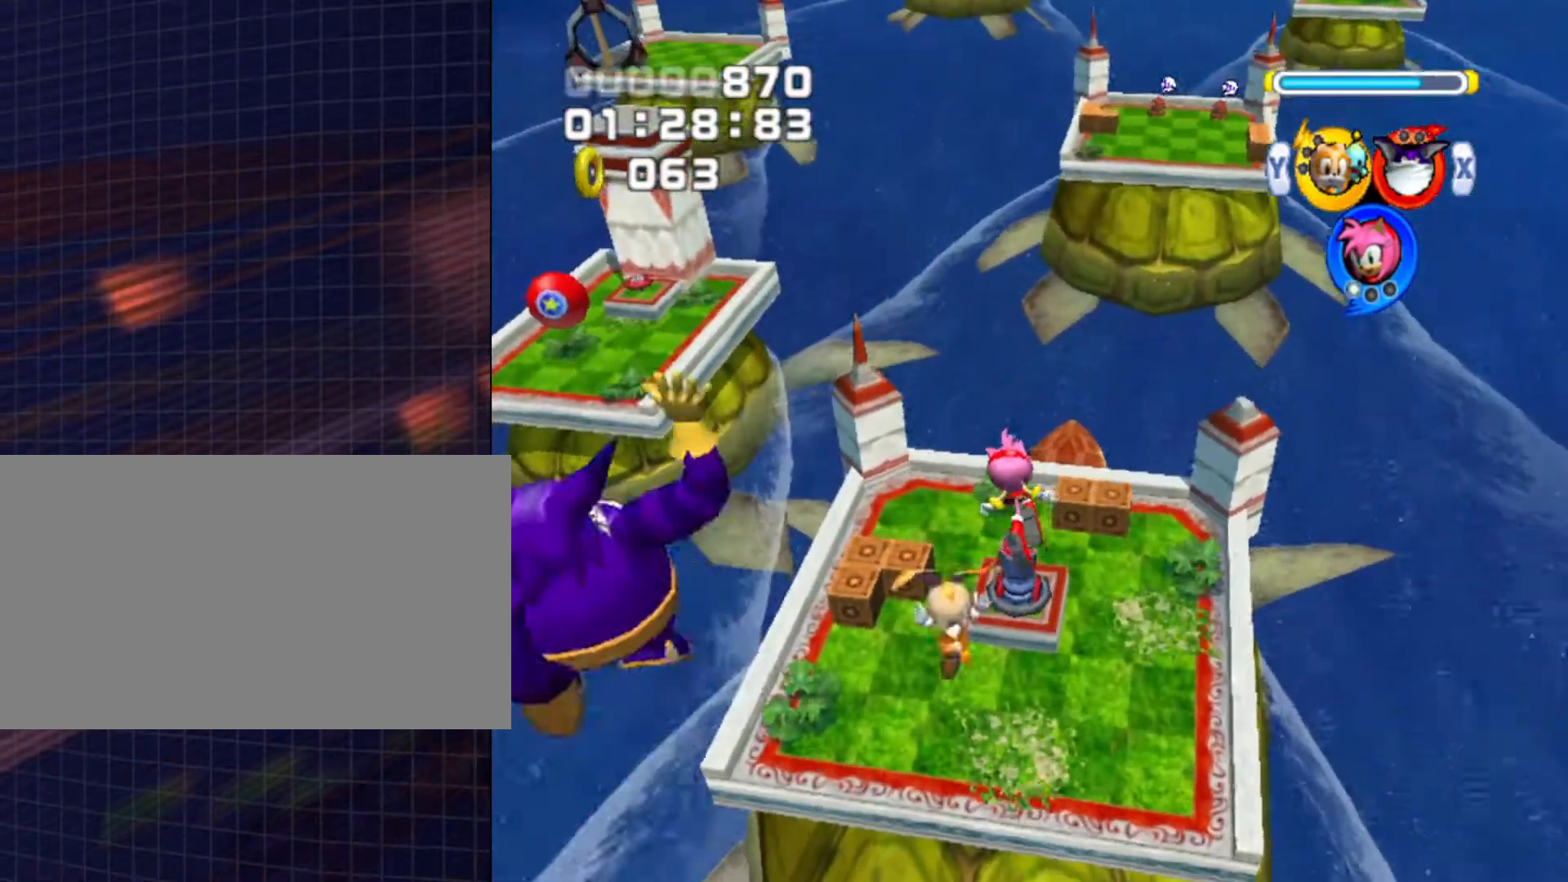
{"buttons": [], "left_stick": "up", "right_stick": "center", "events": []}